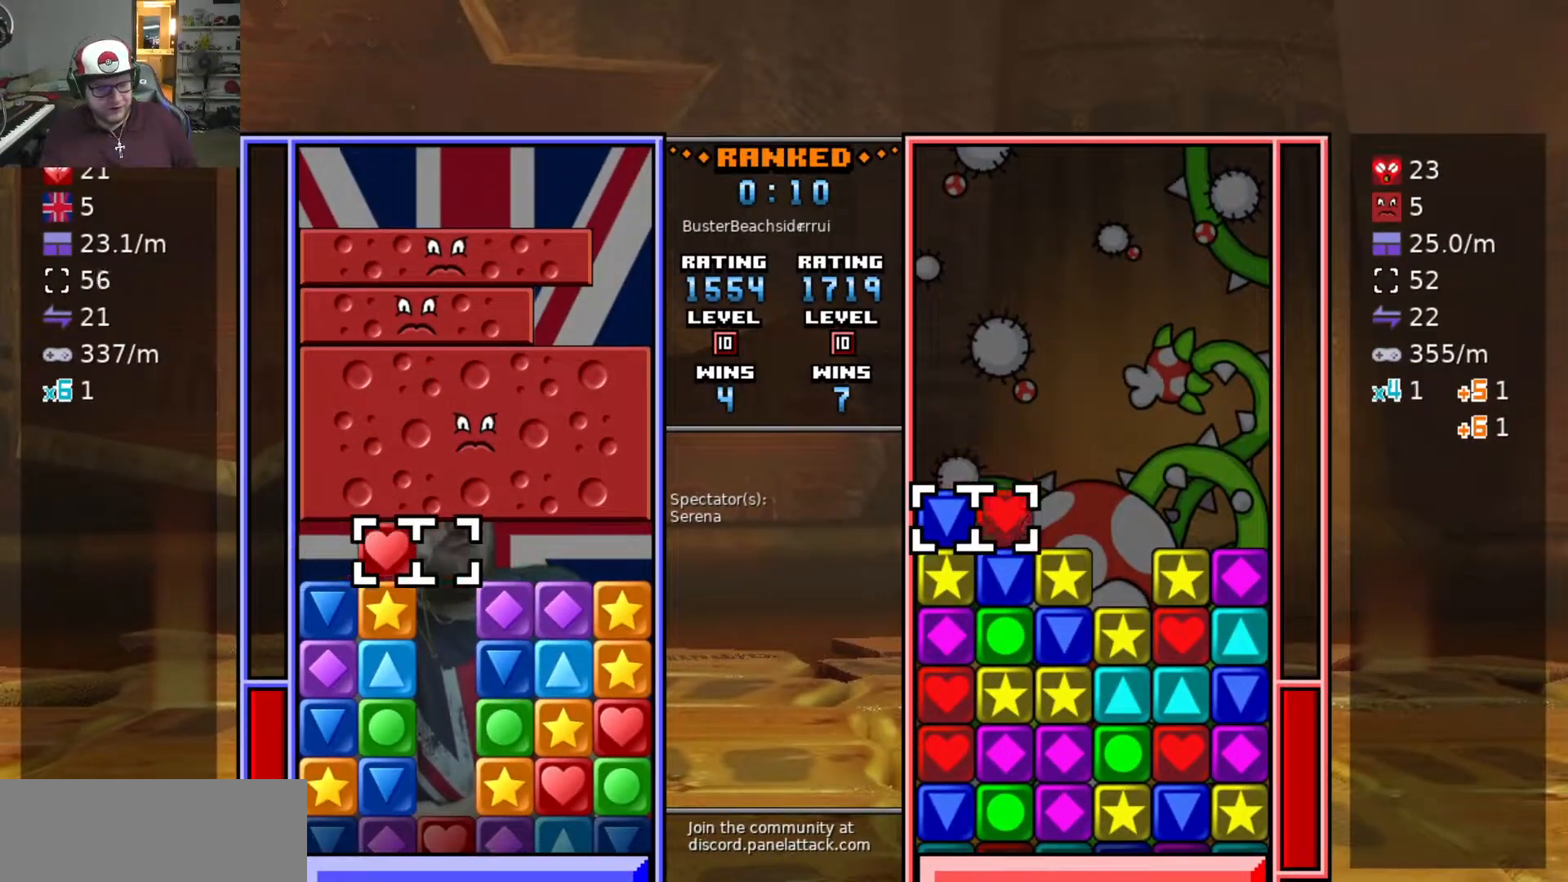
Gameplay with keyboard; each line is a JSON object with the keys held at the frame after it. "events" lists presses ("down") and releases ("up") of "a", "d", "raise1", "raise2", "s", "swap", "swap2", "taunt1", "taunt2" and "w" between this image and that frame as [ms after this image, input, new state], when the widget could be followed in between. No other keys are recorded. Mouse input is not recorded. Key names are as the overlay labels them; some are game actions (e.g. jump) rather than physical keys.
{"keys": ["s"], "events": [[83, "d", "up"], [83, "swap2", "down"], [133, "d", "down"], [183, "swap2", "up"], [283, "s", "down"], [317, "d", "up"]]}
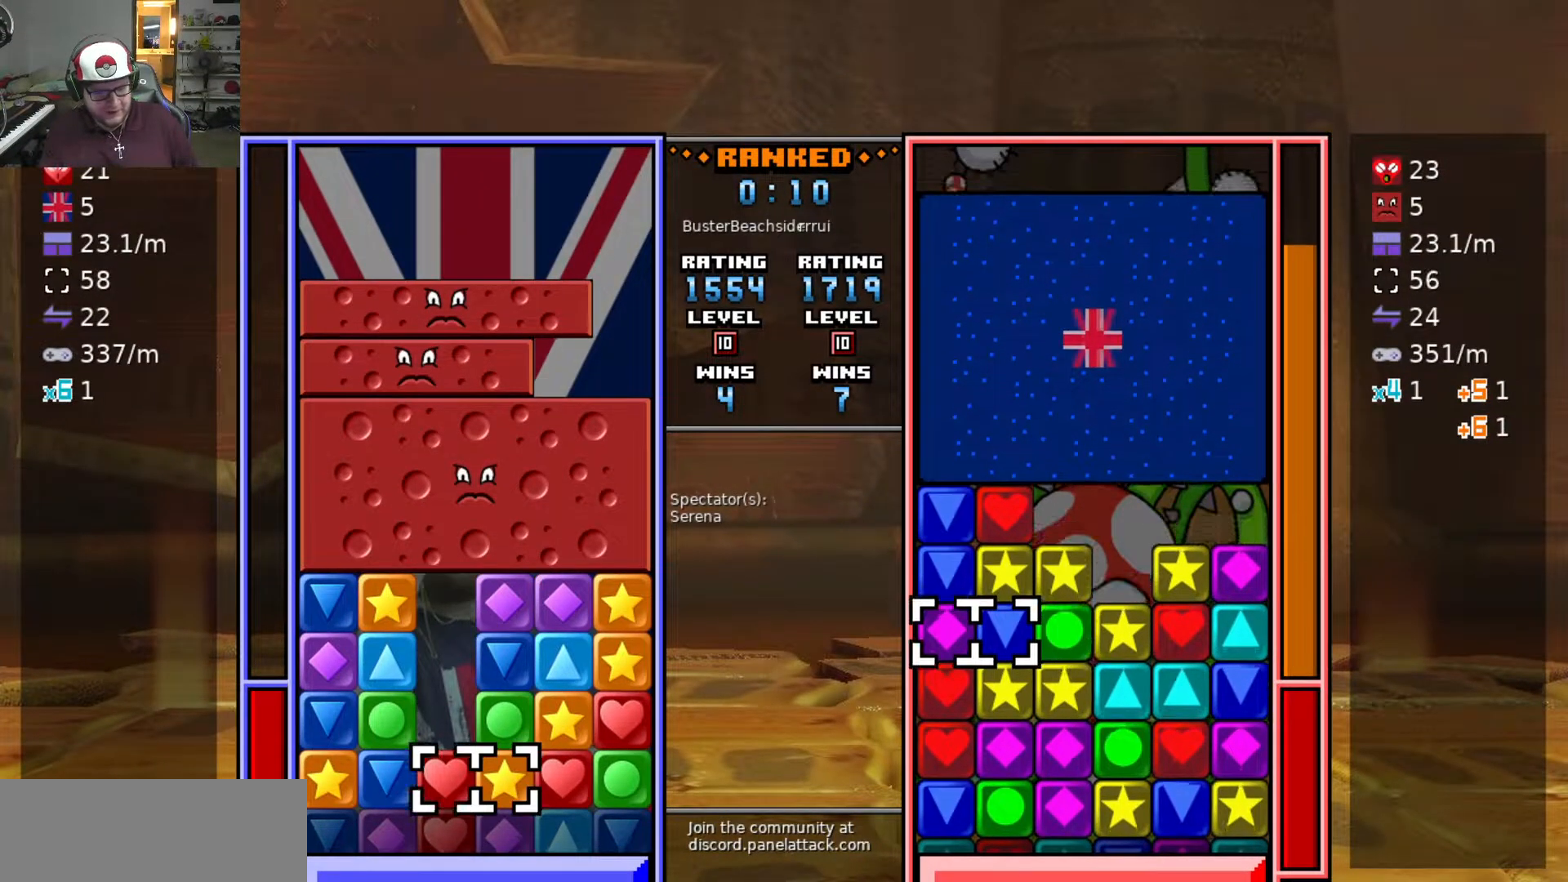
{"keys": ["swap2"], "events": [[50, "d", "down"], [100, "s", "up"], [150, "d", "up"], [183, "swap2", "down"], [233, "d", "down"], [283, "swap2", "up"], [333, "swap2", "down"], [383, "d", "up"], [383, "w", "down"], [433, "swap2", "up"], [483, "swap2", "down"], [483, "w", "up"]]}
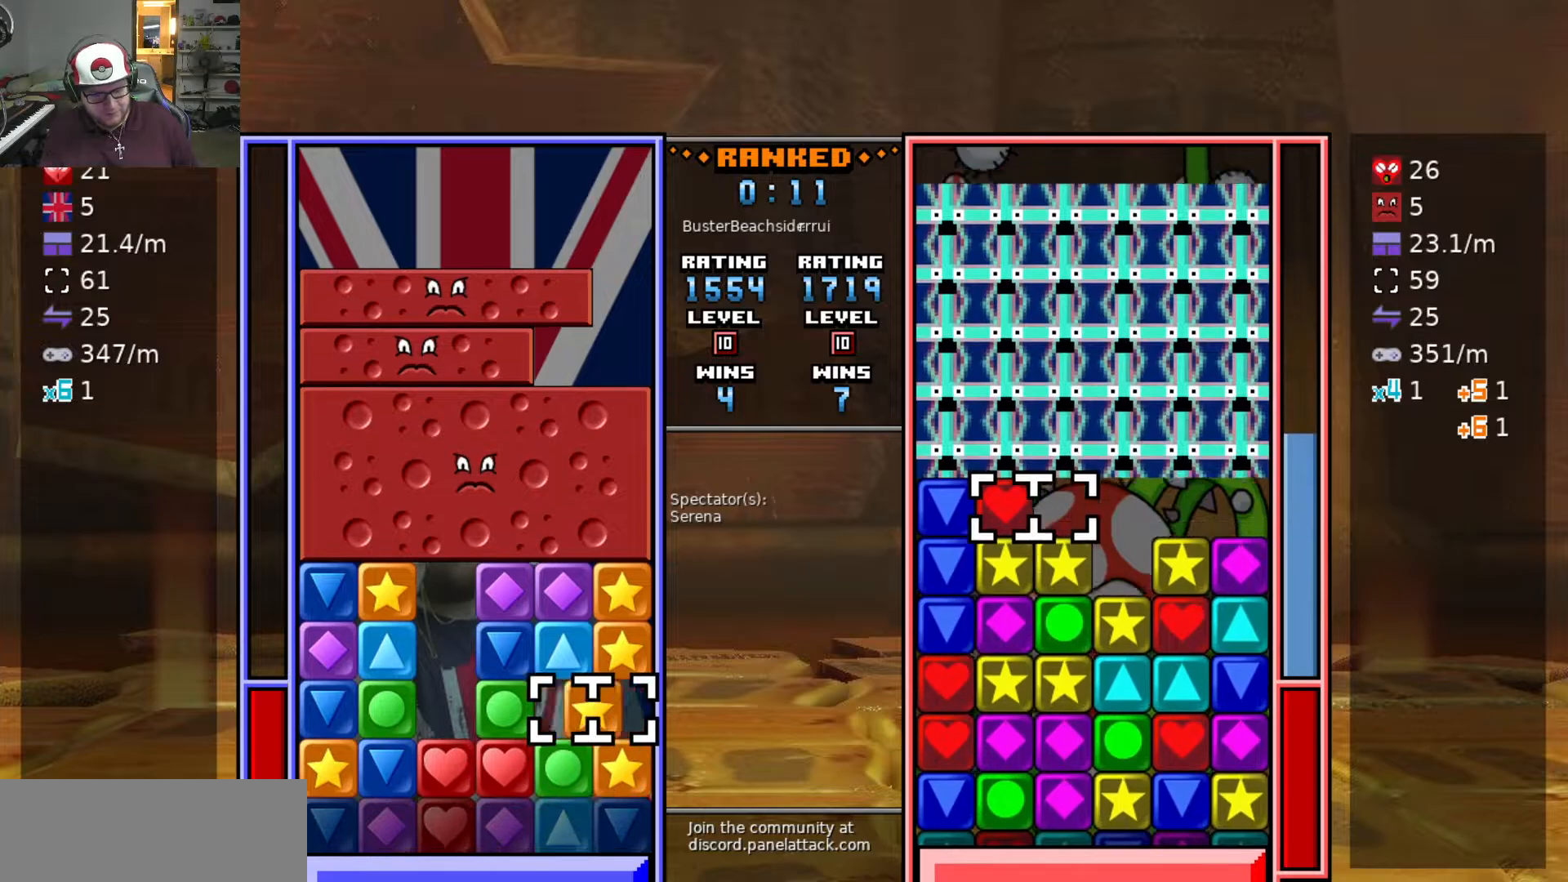
{"keys": ["a"], "events": [[33, "a", "down"], [83, "swap2", "up"], [117, "a", "up"], [217, "a", "down"], [267, "w", "down"], [317, "a", "up"], [367, "swap2", "down"], [367, "w", "up"], [467, "a", "down"], [467, "swap2", "up"]]}
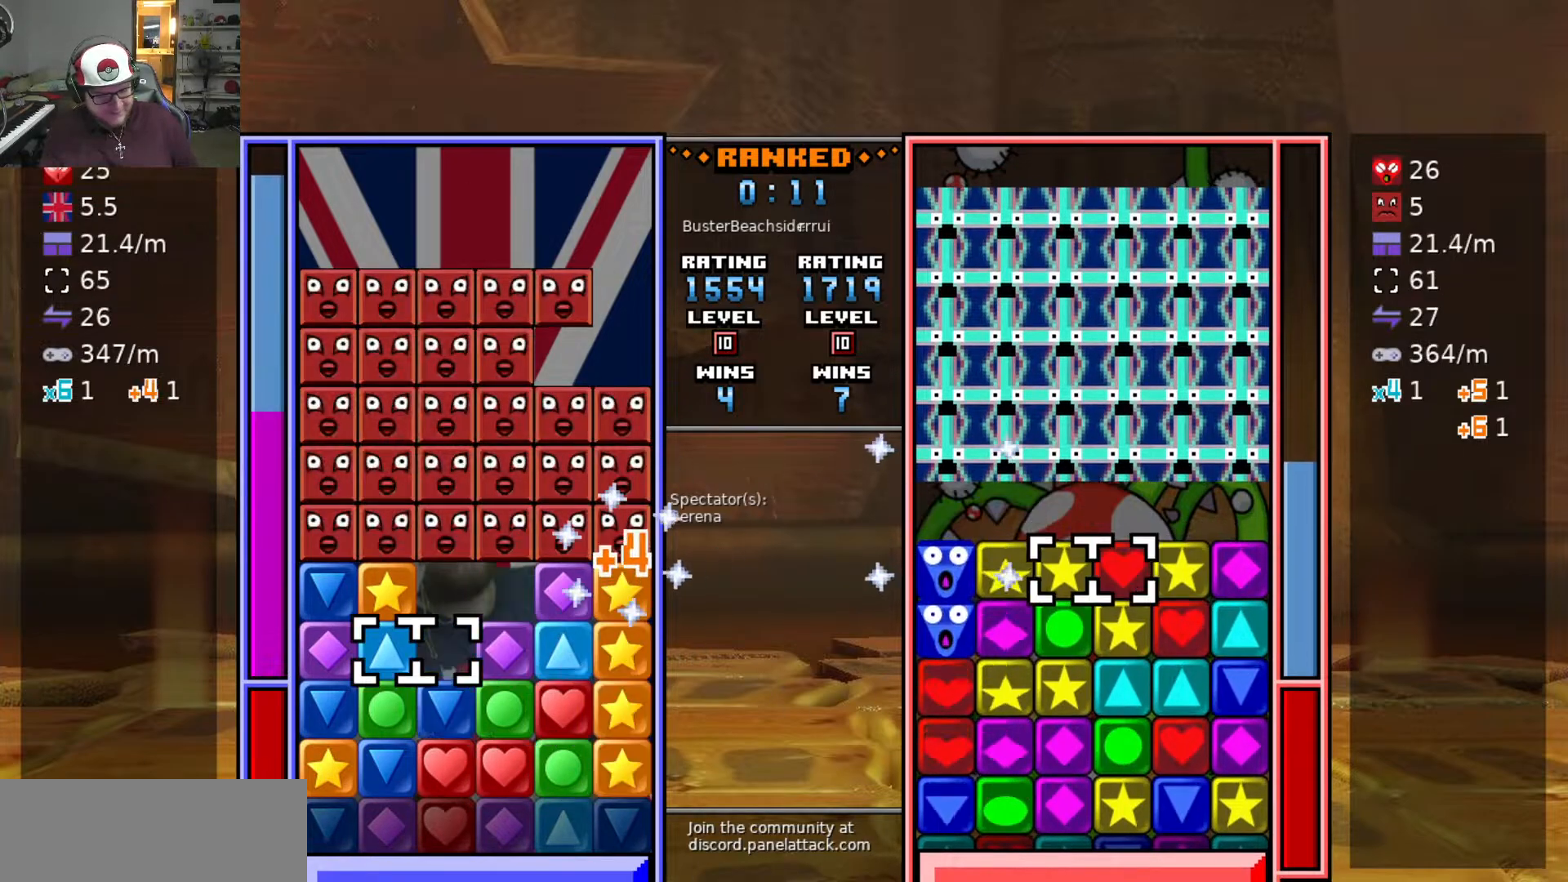
{"keys": ["swap2"], "events": [[50, "a", "up"], [100, "w", "down"], [200, "swap2", "down"], [200, "w", "up"], [250, "a", "down"], [250, "swap2", "up"], [350, "swap2", "down"], [383, "a", "up"], [383, "d", "down"], [433, "swap2", "up"], [483, "d", "up"], [483, "swap2", "down"]]}
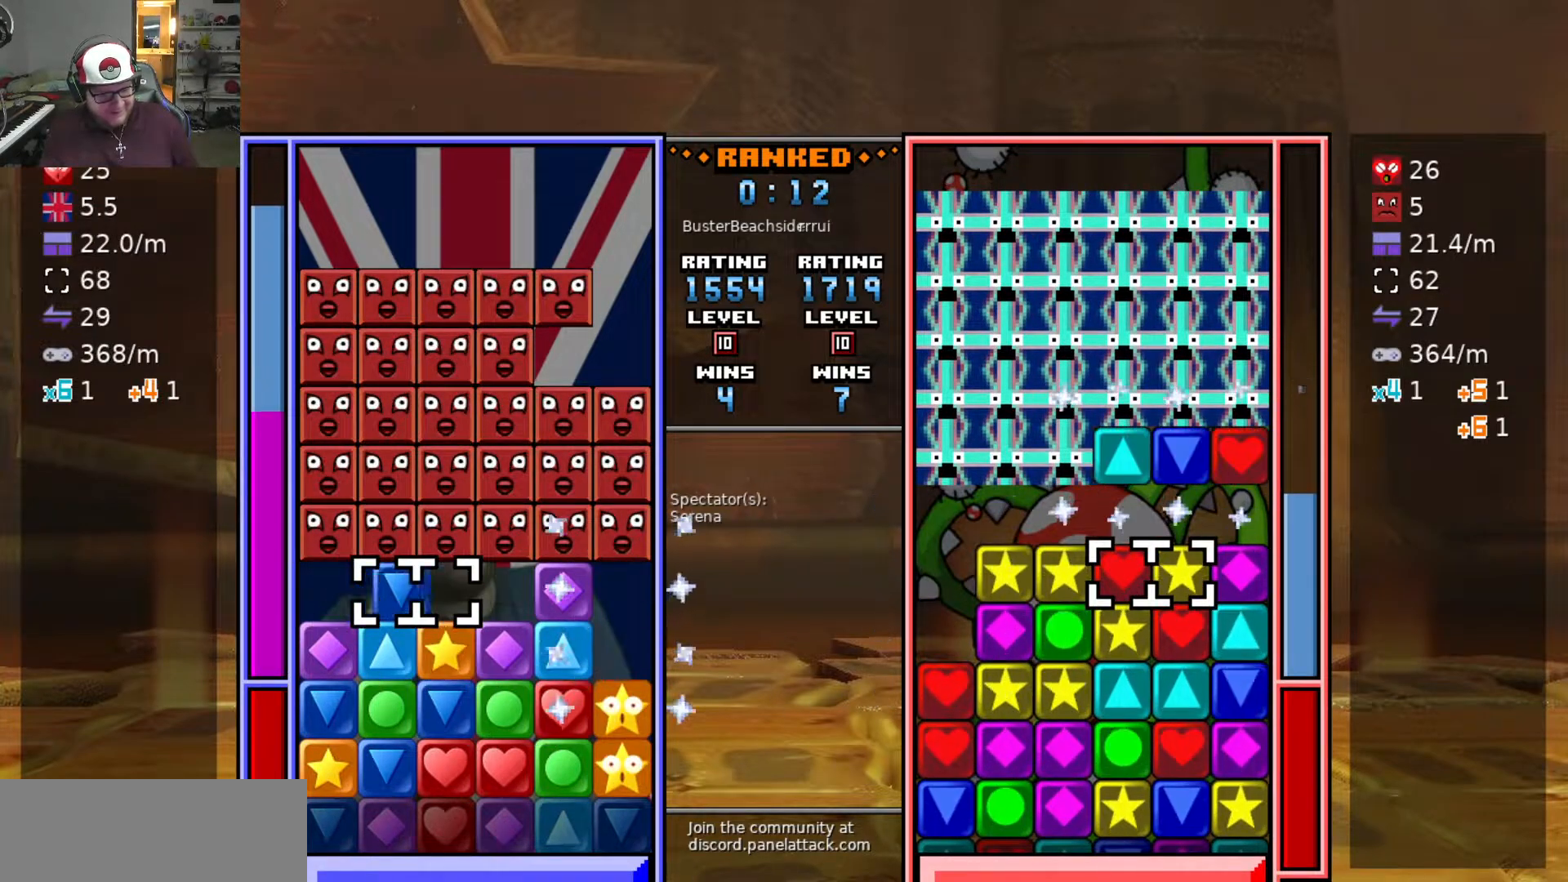
{"keys": [], "events": [[67, "d", "down"], [117, "swap2", "up"], [167, "d", "up"], [217, "d", "down"], [300, "d", "up"]]}
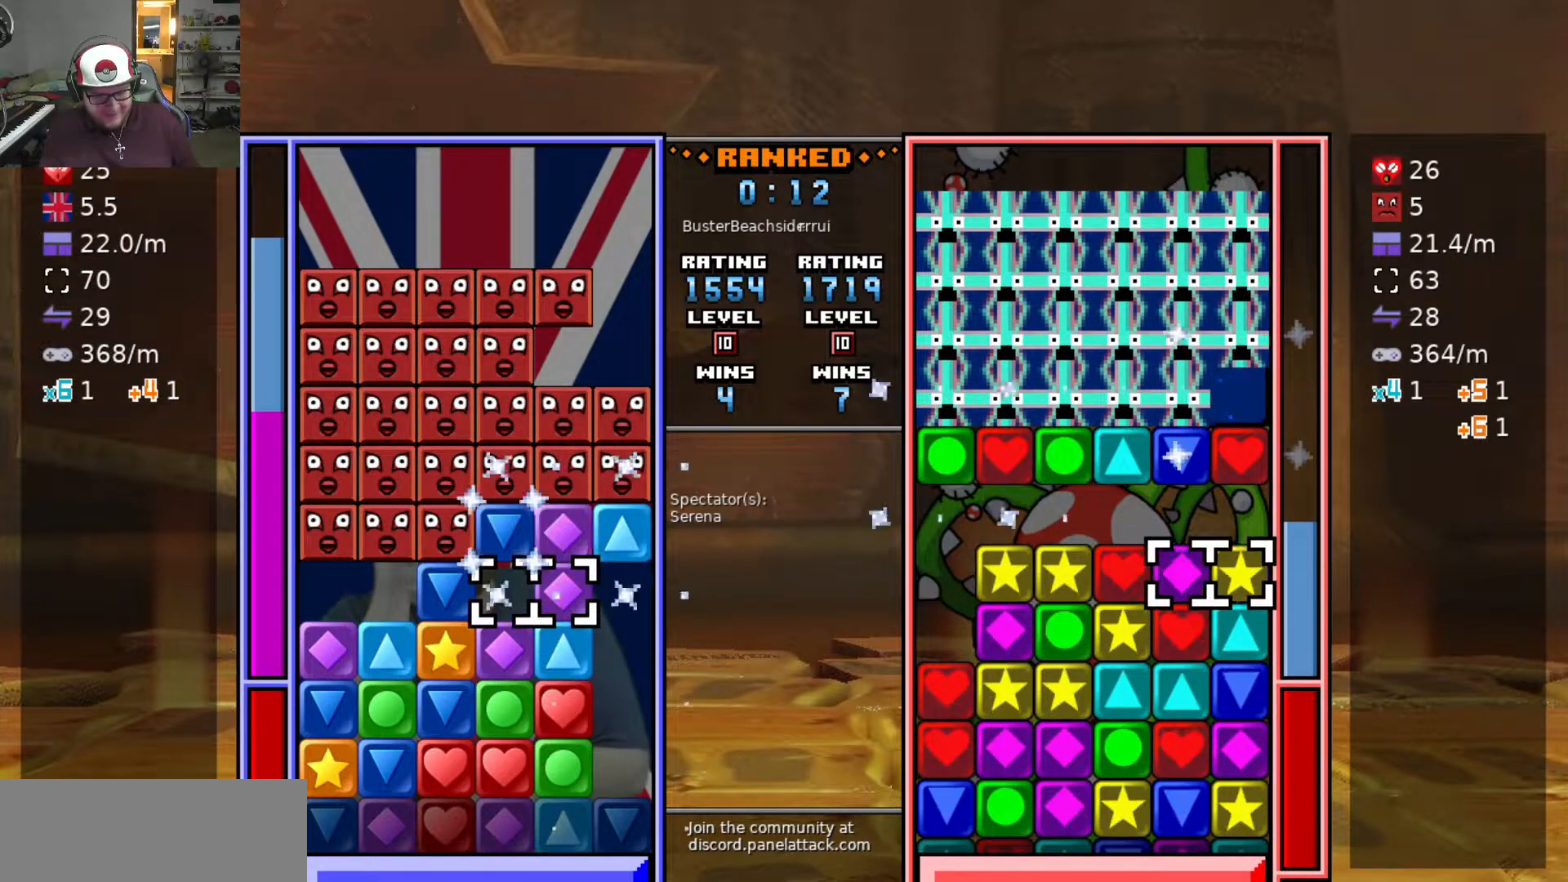
{"keys": ["swap2"], "events": [[100, "a", "down"], [183, "a", "up"], [267, "d", "down"], [367, "d", "up"], [417, "s", "down"], [500, "s", "up"], [500, "swap2", "down"]]}
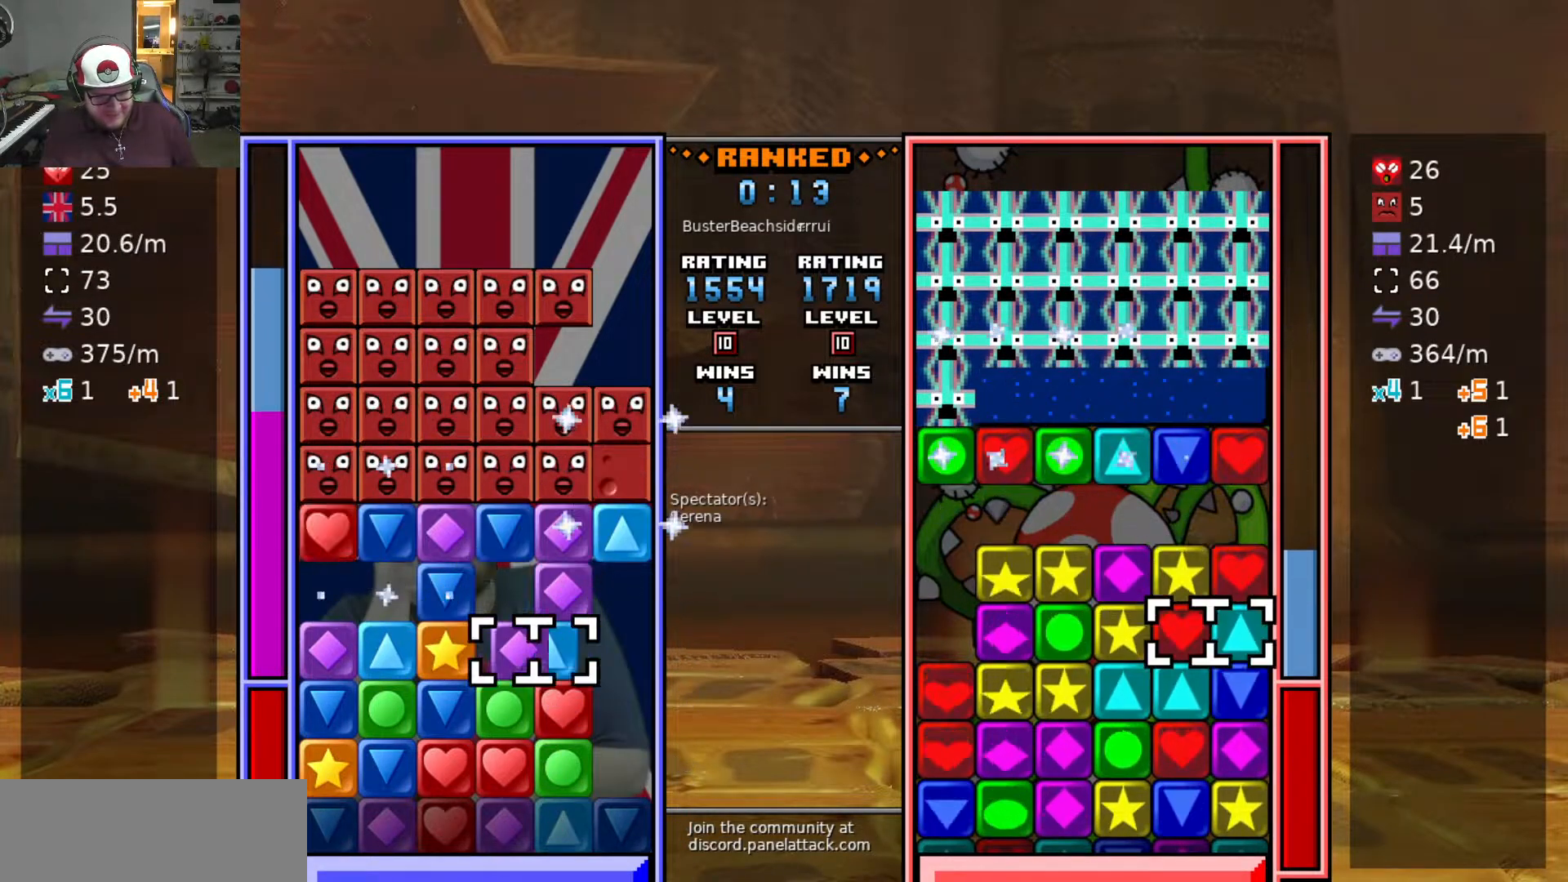
{"keys": [], "events": [[50, "a", "down"], [50, "swap2", "up"], [150, "a", "up"], [150, "w", "down"], [250, "swap2", "down"], [250, "w", "up"], [300, "swap2", "up"], [350, "s", "down"], [483, "s", "up"]]}
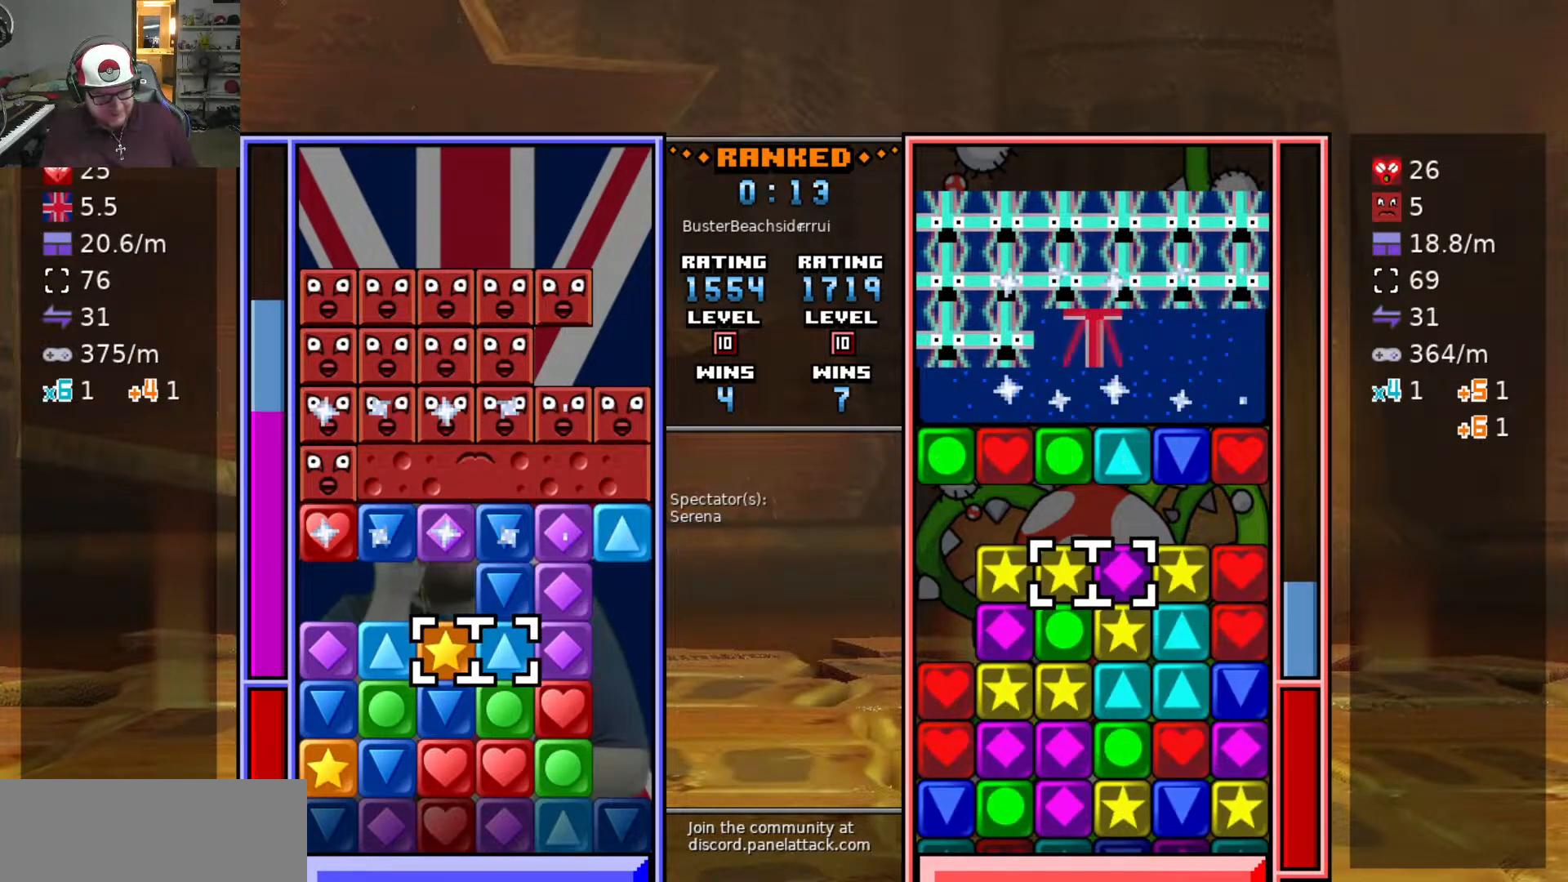
{"keys": ["s"], "events": [[67, "w", "down"], [167, "w", "up"], [200, "swap2", "down"], [250, "swap2", "up"], [450, "s", "down"]]}
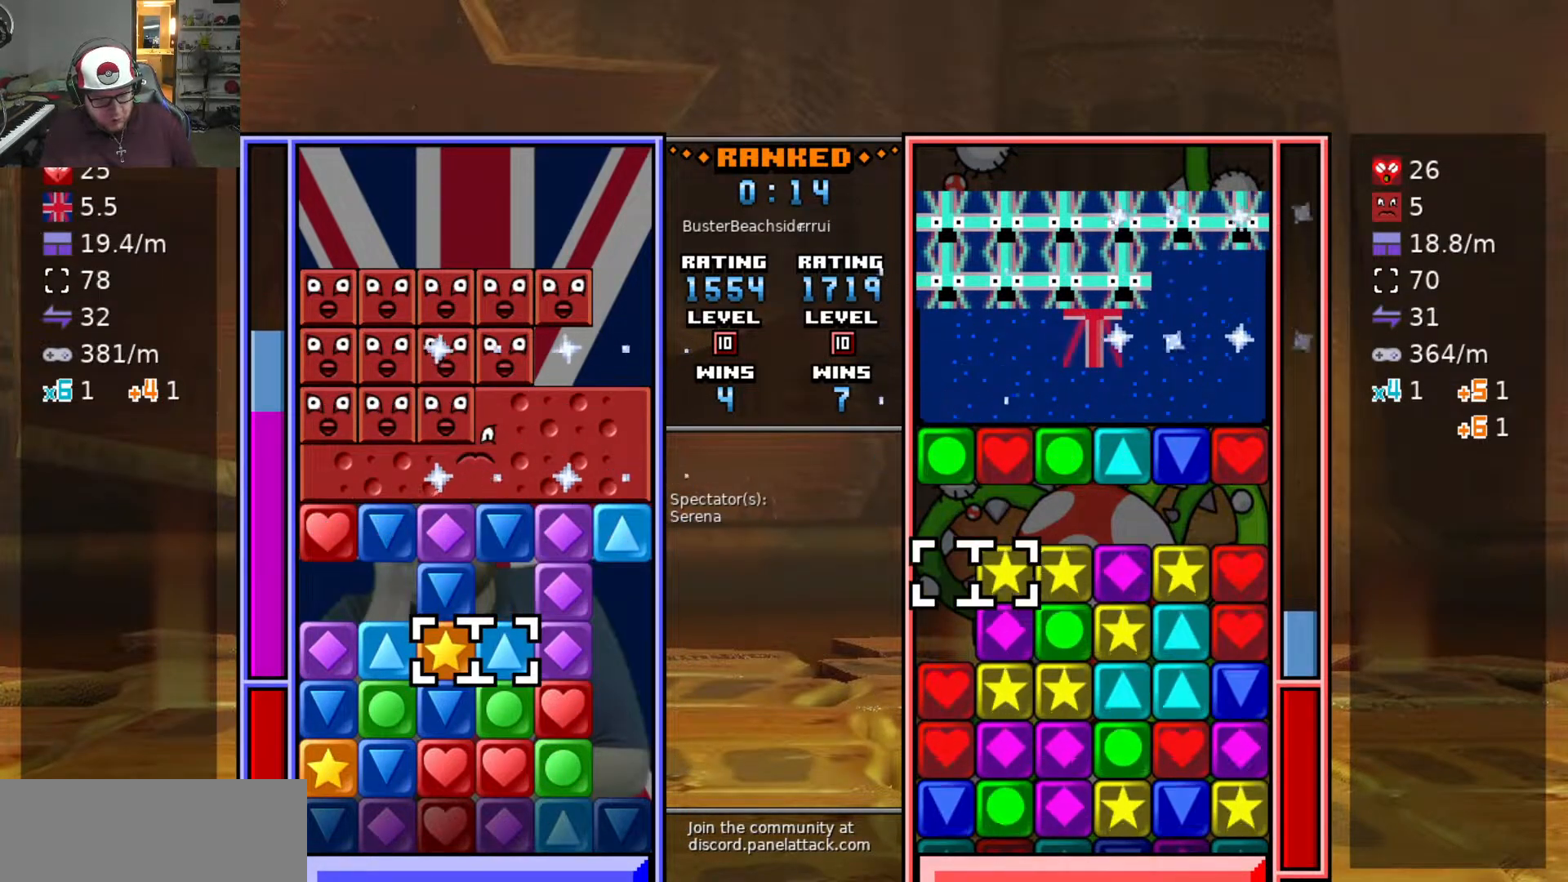
{"keys": [], "events": [[33, "a", "down"], [33, "s", "up"], [233, "a", "up"], [233, "swap2", "down"], [317, "d", "down"], [317, "swap2", "up"], [367, "d", "up"], [367, "swap2", "down"], [467, "swap2", "up"]]}
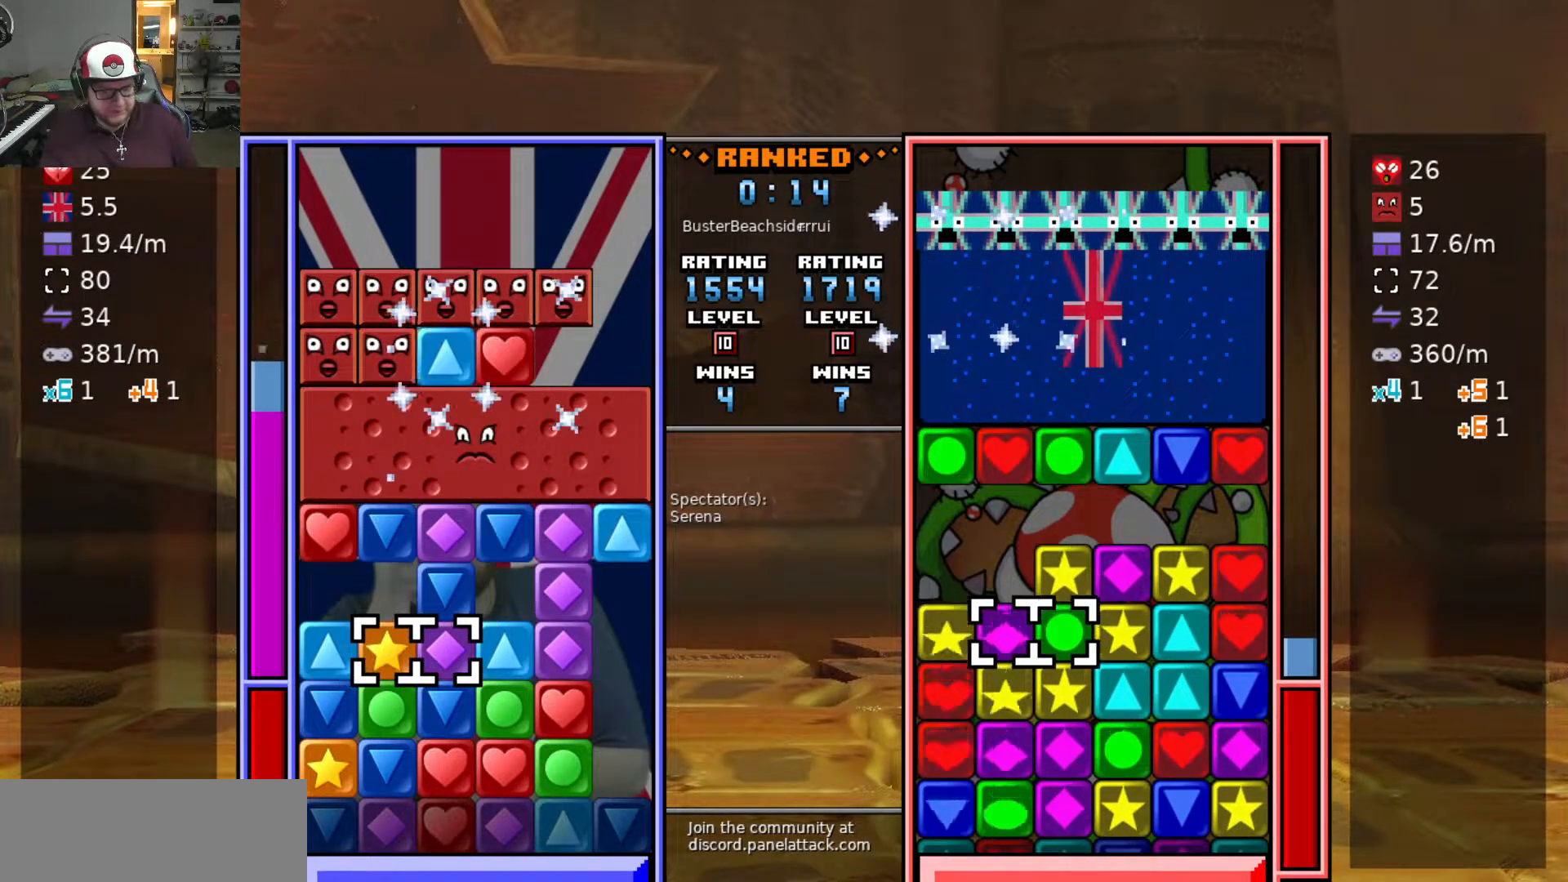
{"keys": ["d"], "events": [[233, "a", "down"], [333, "a", "up"], [333, "swap2", "down"], [383, "swap2", "up"], [433, "d", "down"]]}
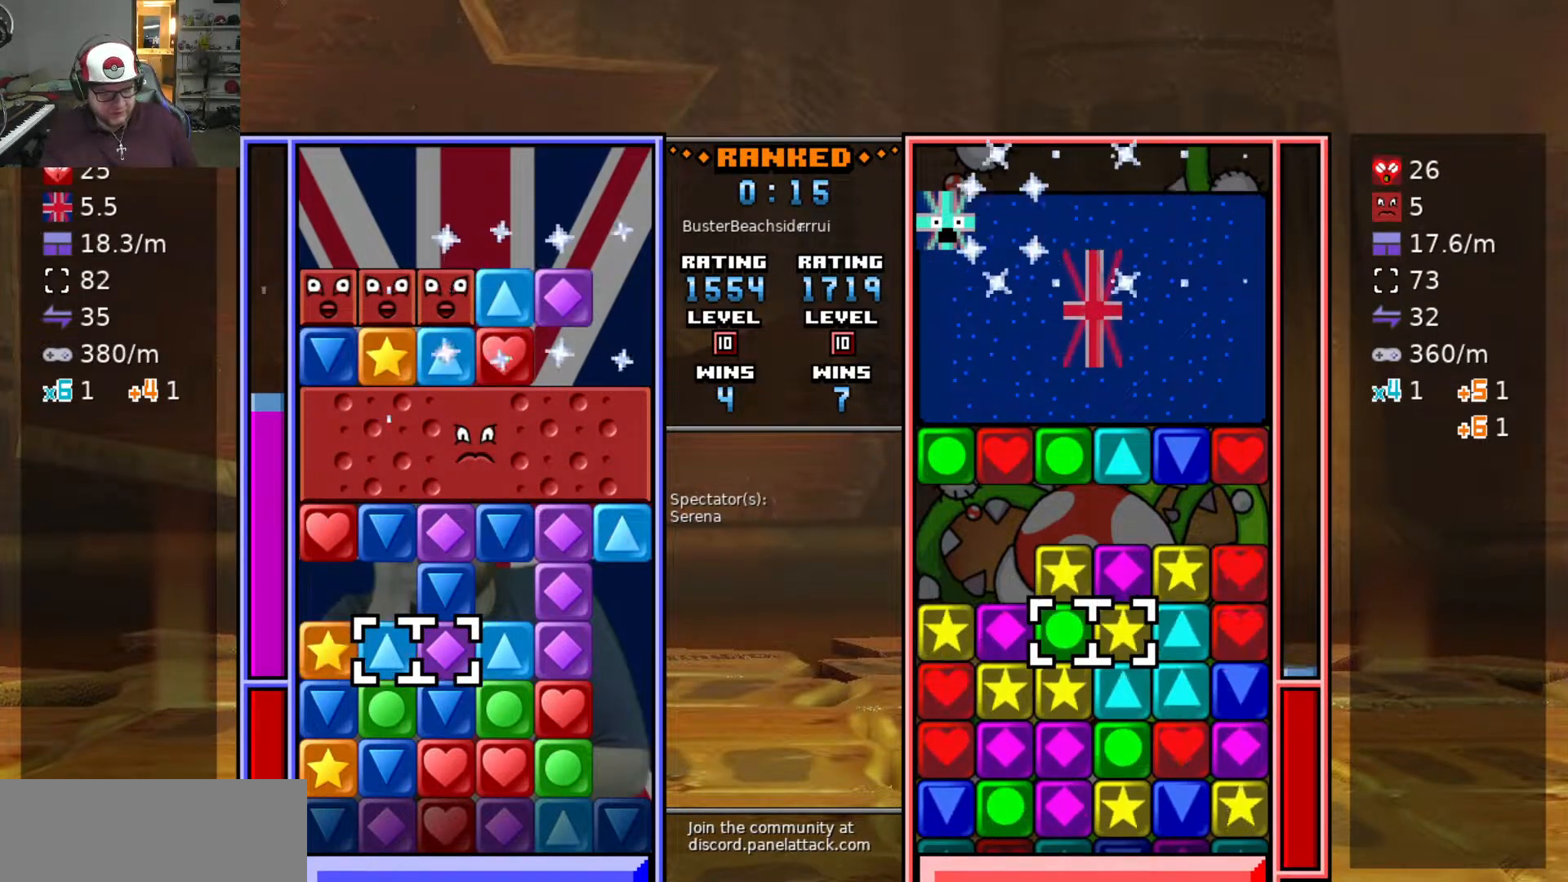
{"keys": [], "events": [[17, "d", "up"]]}
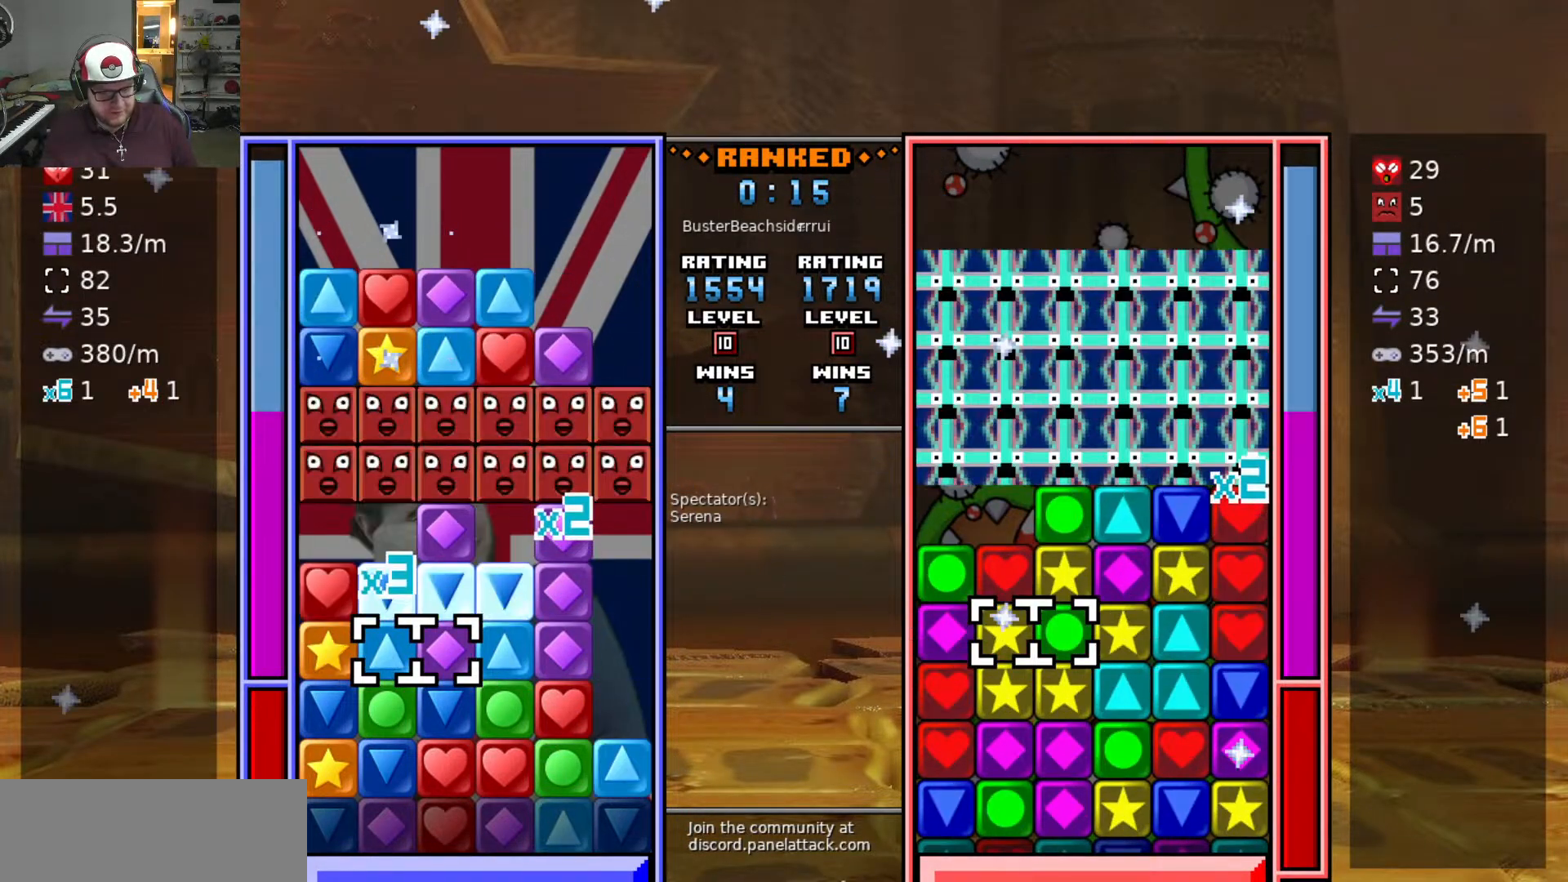
{"keys": [], "events": [[233, "w", "down"], [317, "w", "up"]]}
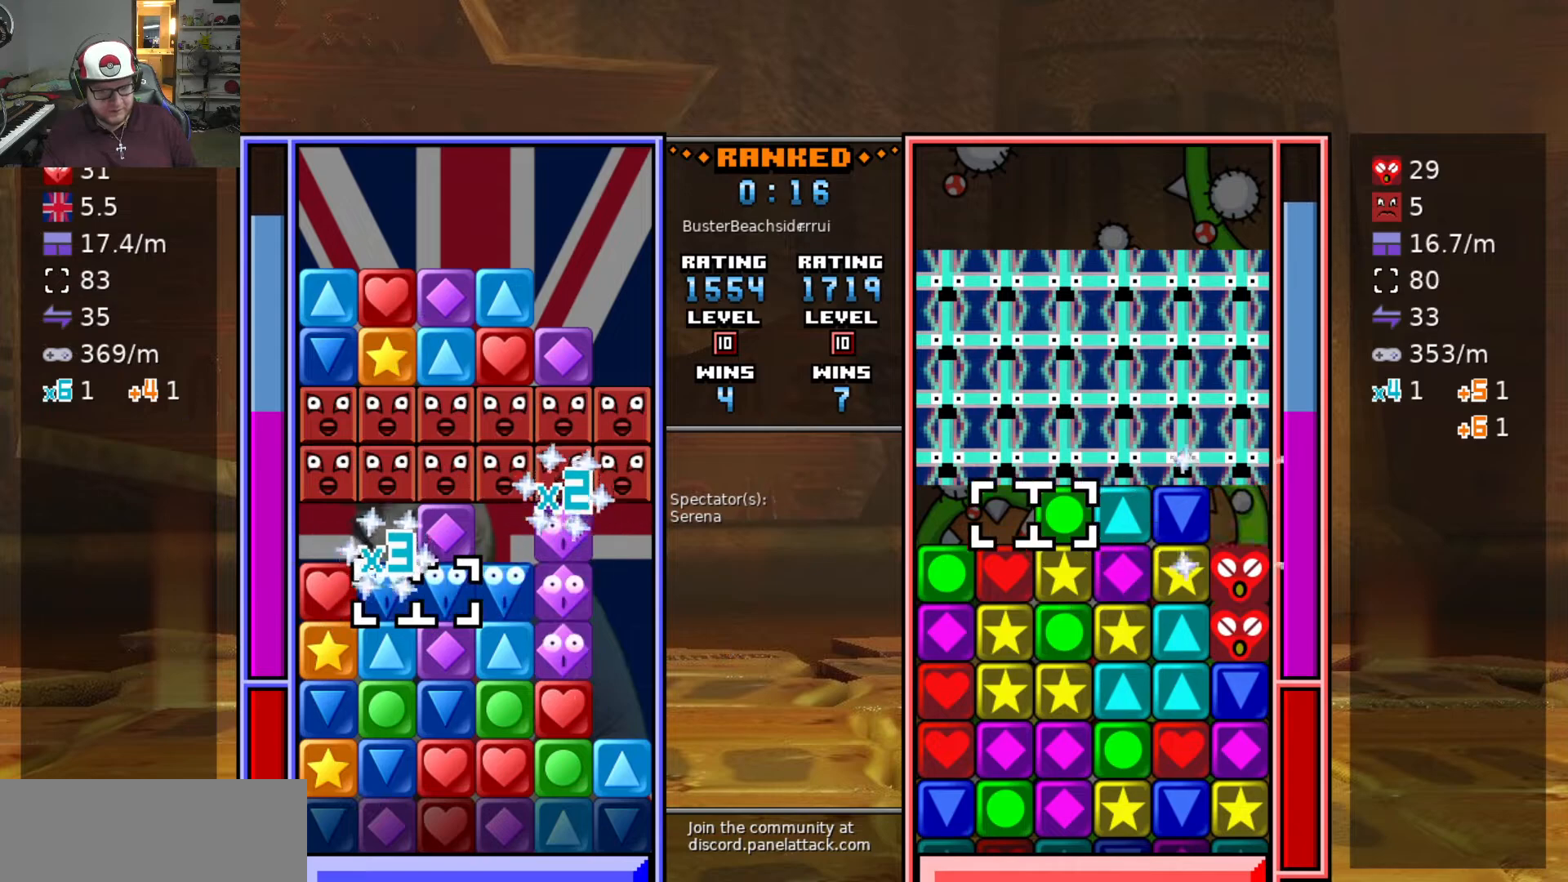
{"keys": ["d"], "events": [[467, "d", "down"]]}
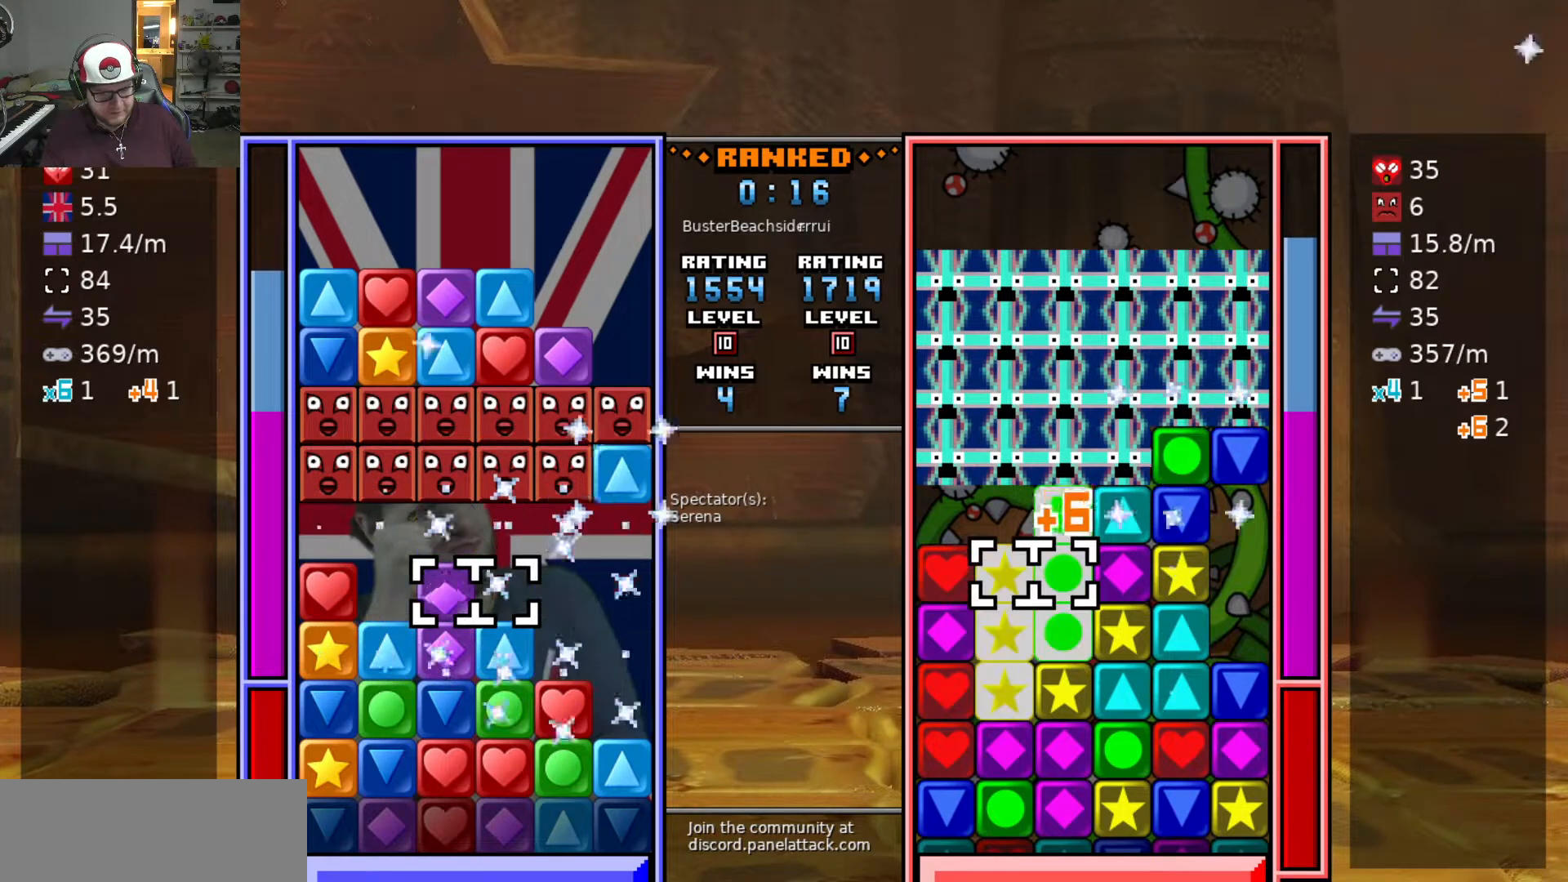
{"keys": [], "events": [[67, "d", "up"], [167, "d", "down"], [250, "s", "down"], [300, "d", "up"], [350, "s", "up"]]}
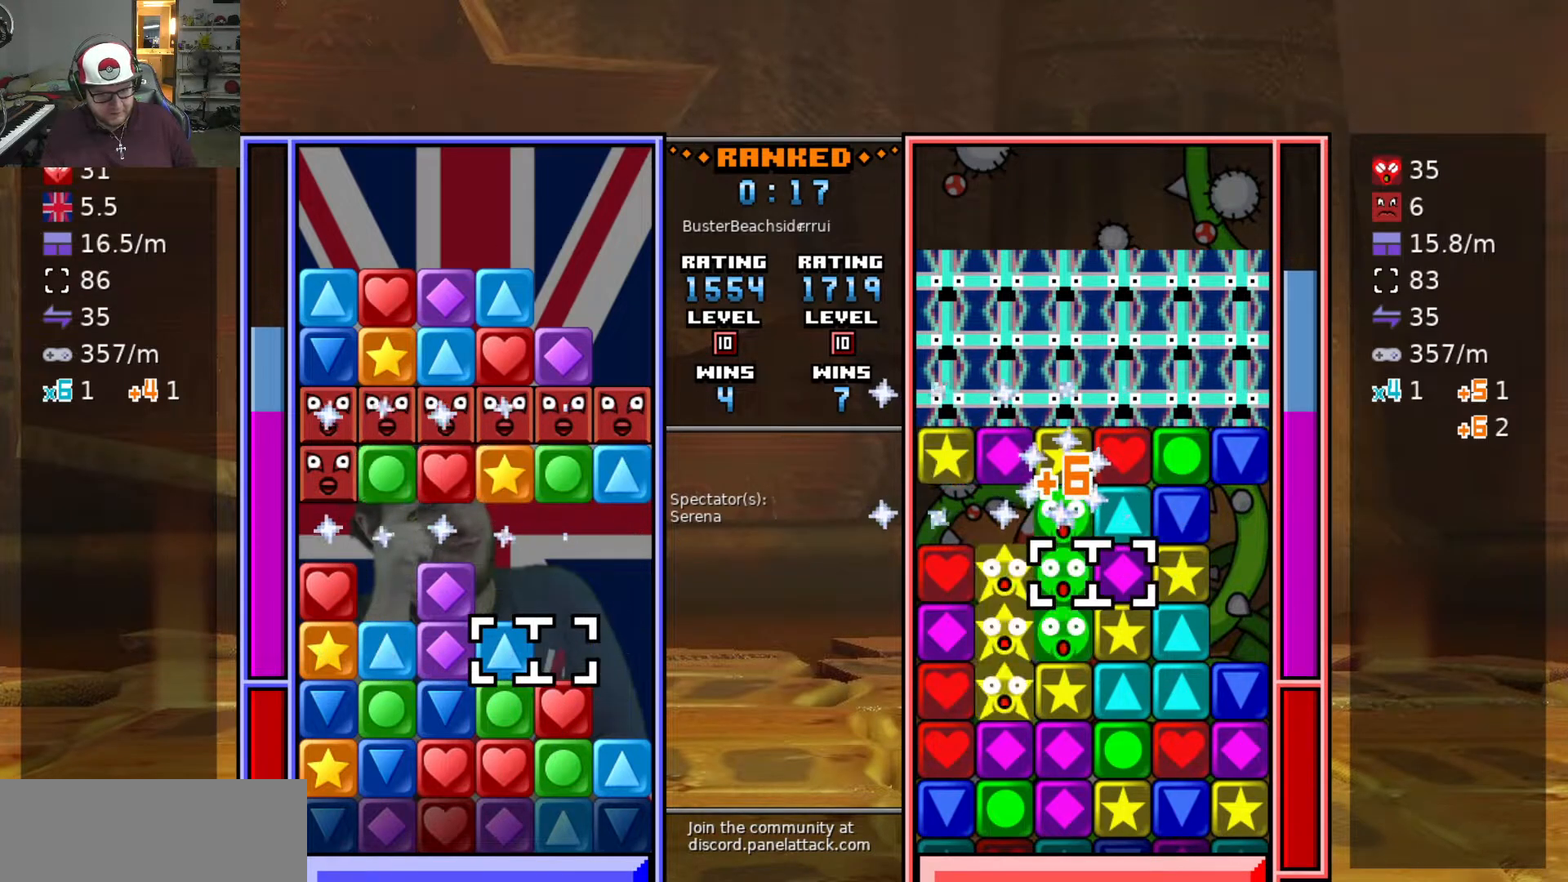
{"keys": ["d"], "events": [[83, "a", "down"], [183, "a", "up"], [283, "a", "down"], [417, "a", "up"], [417, "swap2", "down"], [467, "d", "down"], [467, "swap2", "up"]]}
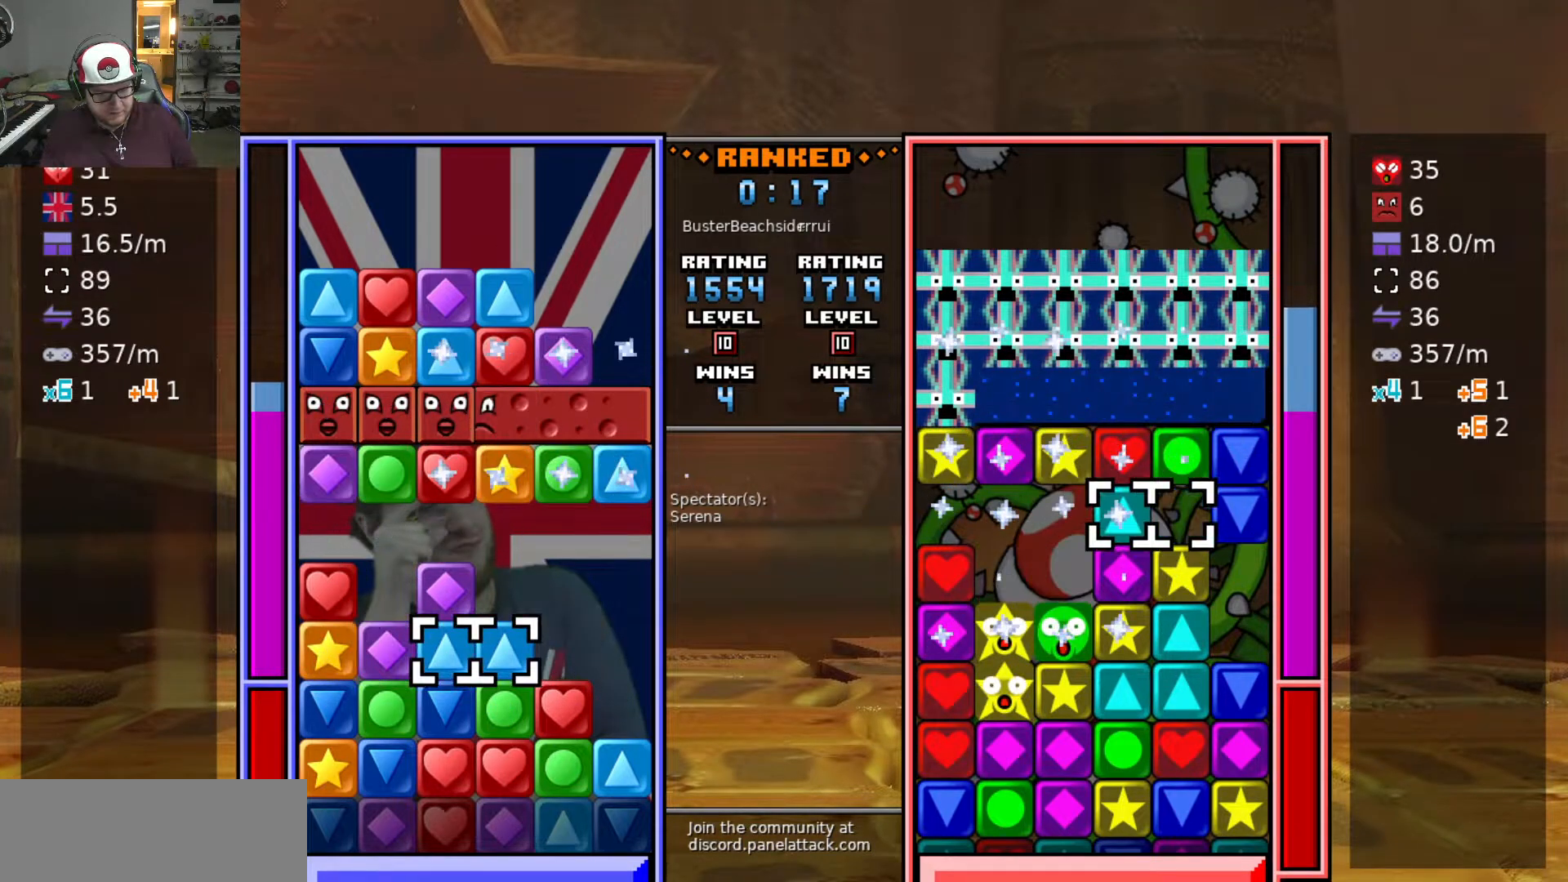
{"keys": ["d", "swap2"], "events": [[50, "d", "up"], [100, "w", "down"], [200, "swap2", "down"], [200, "w", "up"], [300, "d", "down"], [300, "swap2", "up"], [333, "d", "up"], [333, "swap2", "down"], [433, "d", "down"]]}
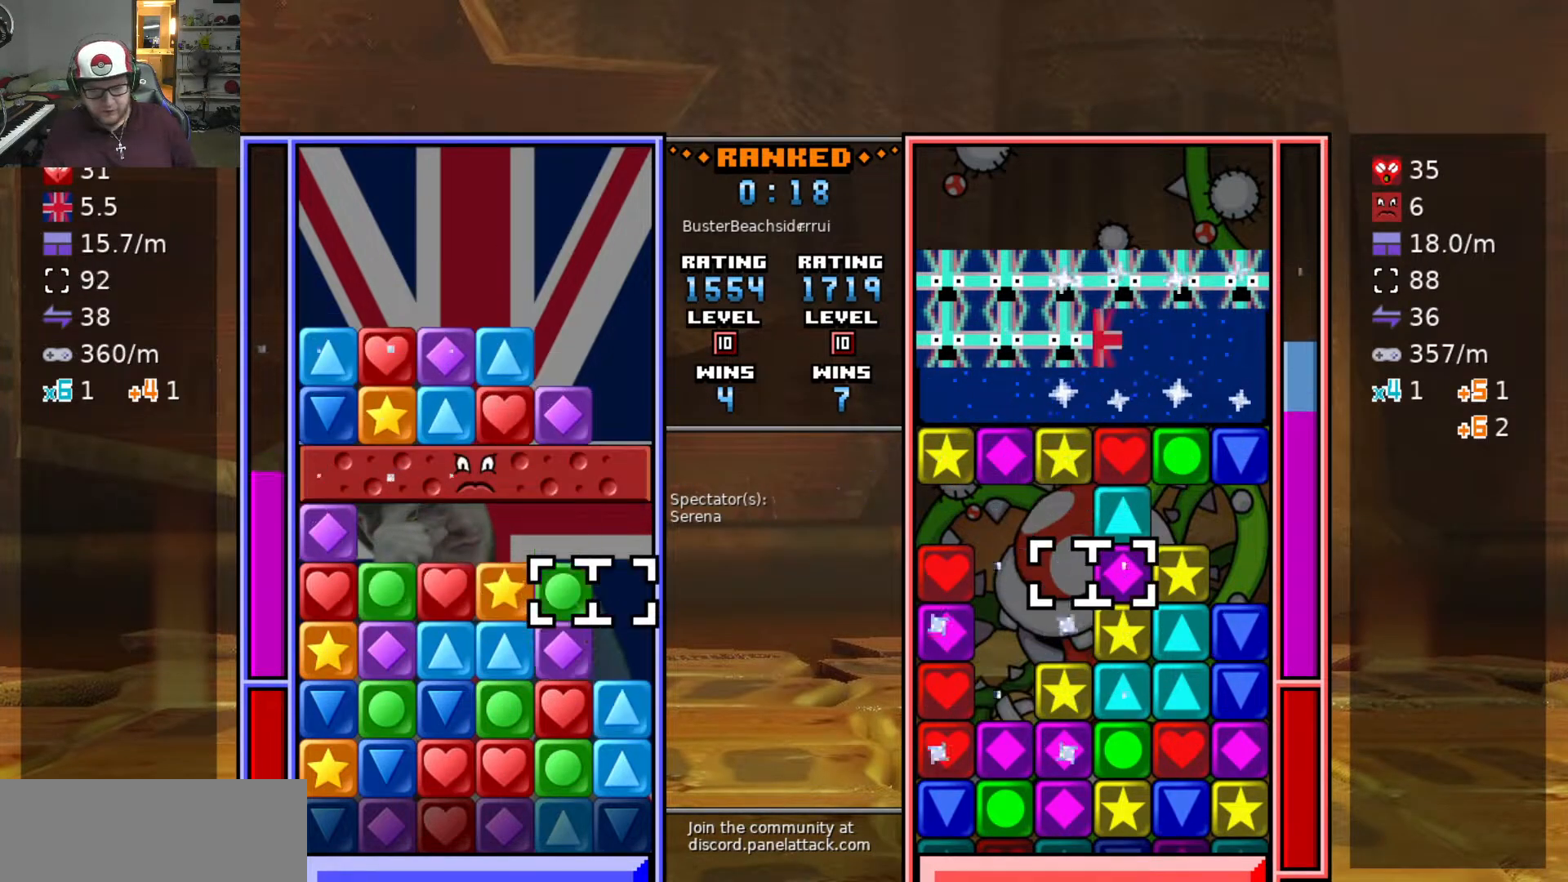
{"keys": ["a"], "events": [[67, "d", "up"], [67, "s", "down"], [67, "swap2", "up"], [217, "s", "up"], [250, "a", "down"]]}
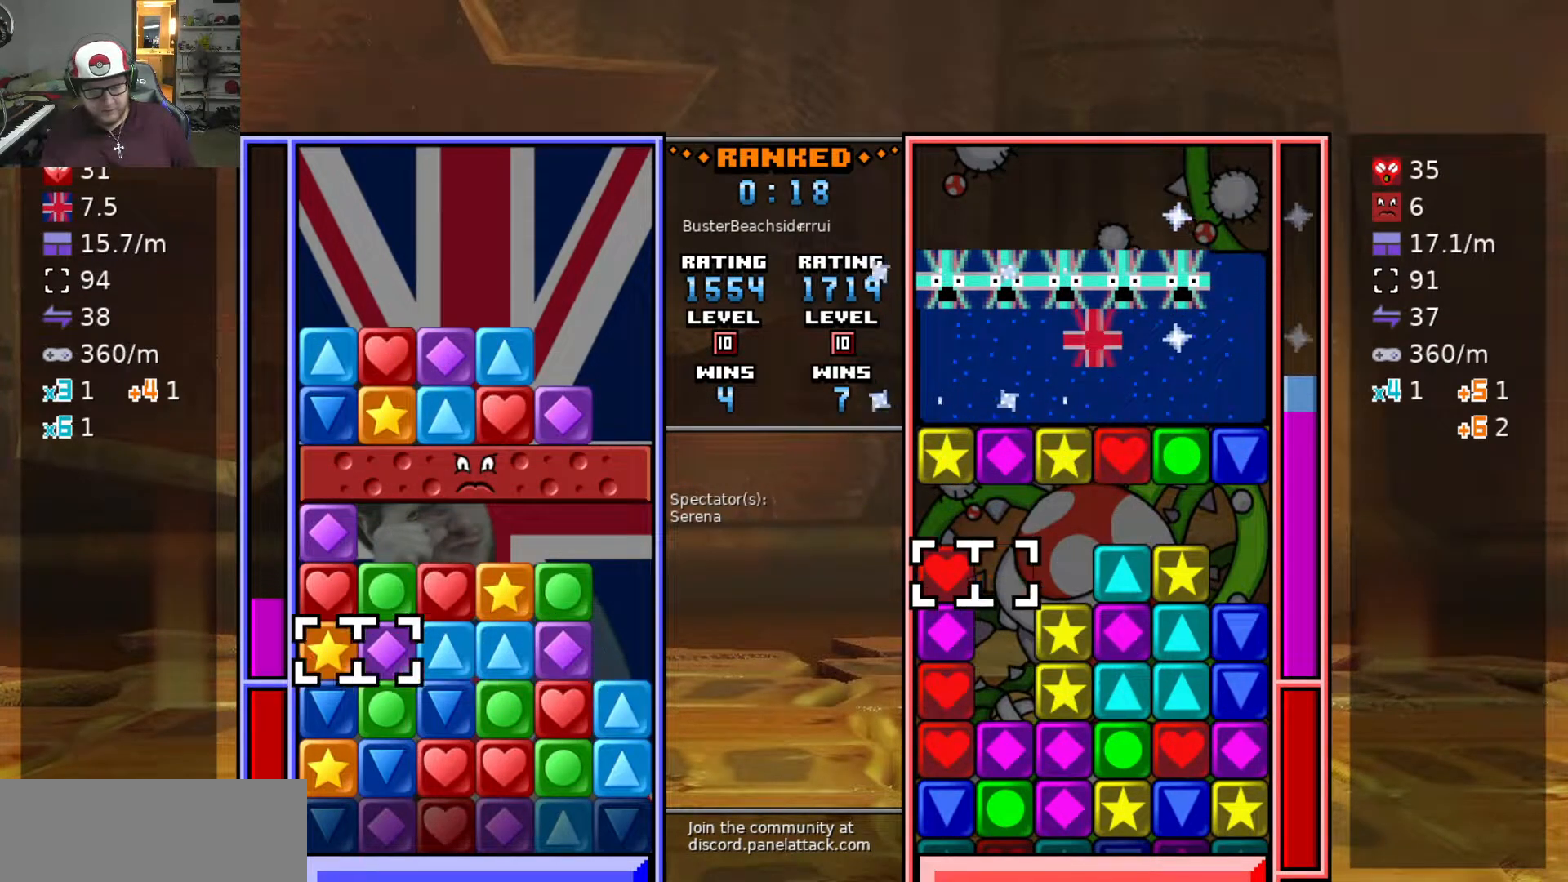
{"keys": ["swap2"], "events": [[83, "a", "up"], [83, "w", "down"], [183, "w", "up"], [217, "w", "down"], [317, "swap2", "down"], [367, "w", "up"], [417, "d", "down"], [417, "swap2", "up"], [467, "d", "up"], [467, "swap2", "down"]]}
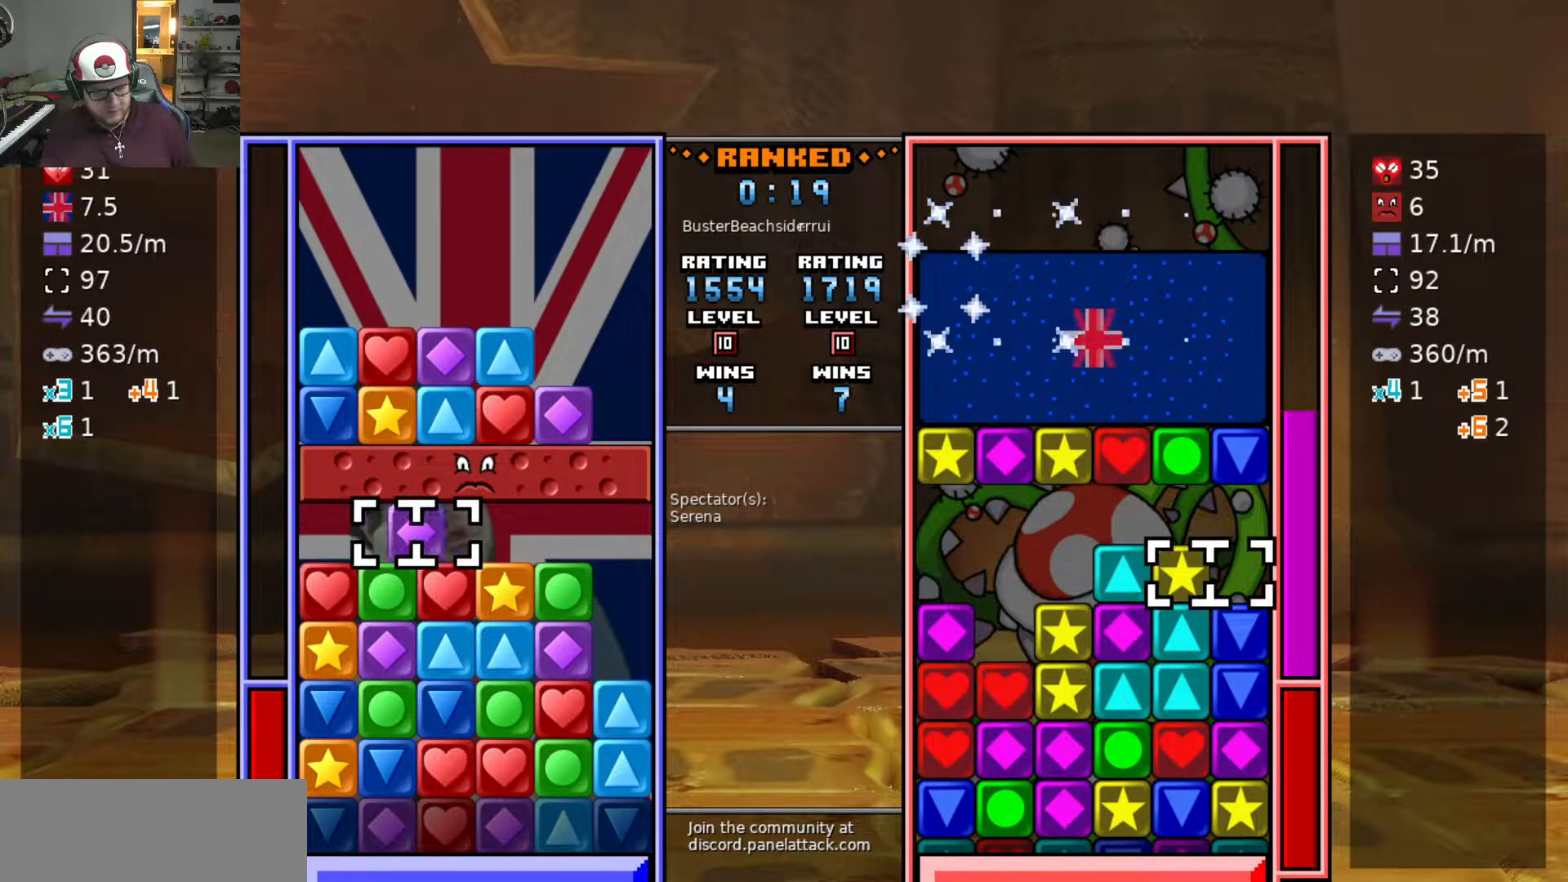
{"keys": ["a"], "events": [[67, "d", "down"], [67, "swap2", "up"], [100, "d", "up"], [100, "swap2", "down"], [200, "d", "down"], [200, "swap2", "up"], [250, "swap2", "down"], [283, "d", "up"], [333, "d", "down"], [333, "swap2", "up"], [383, "swap2", "down"], [433, "a", "down"], [433, "d", "up"], [483, "swap2", "up"]]}
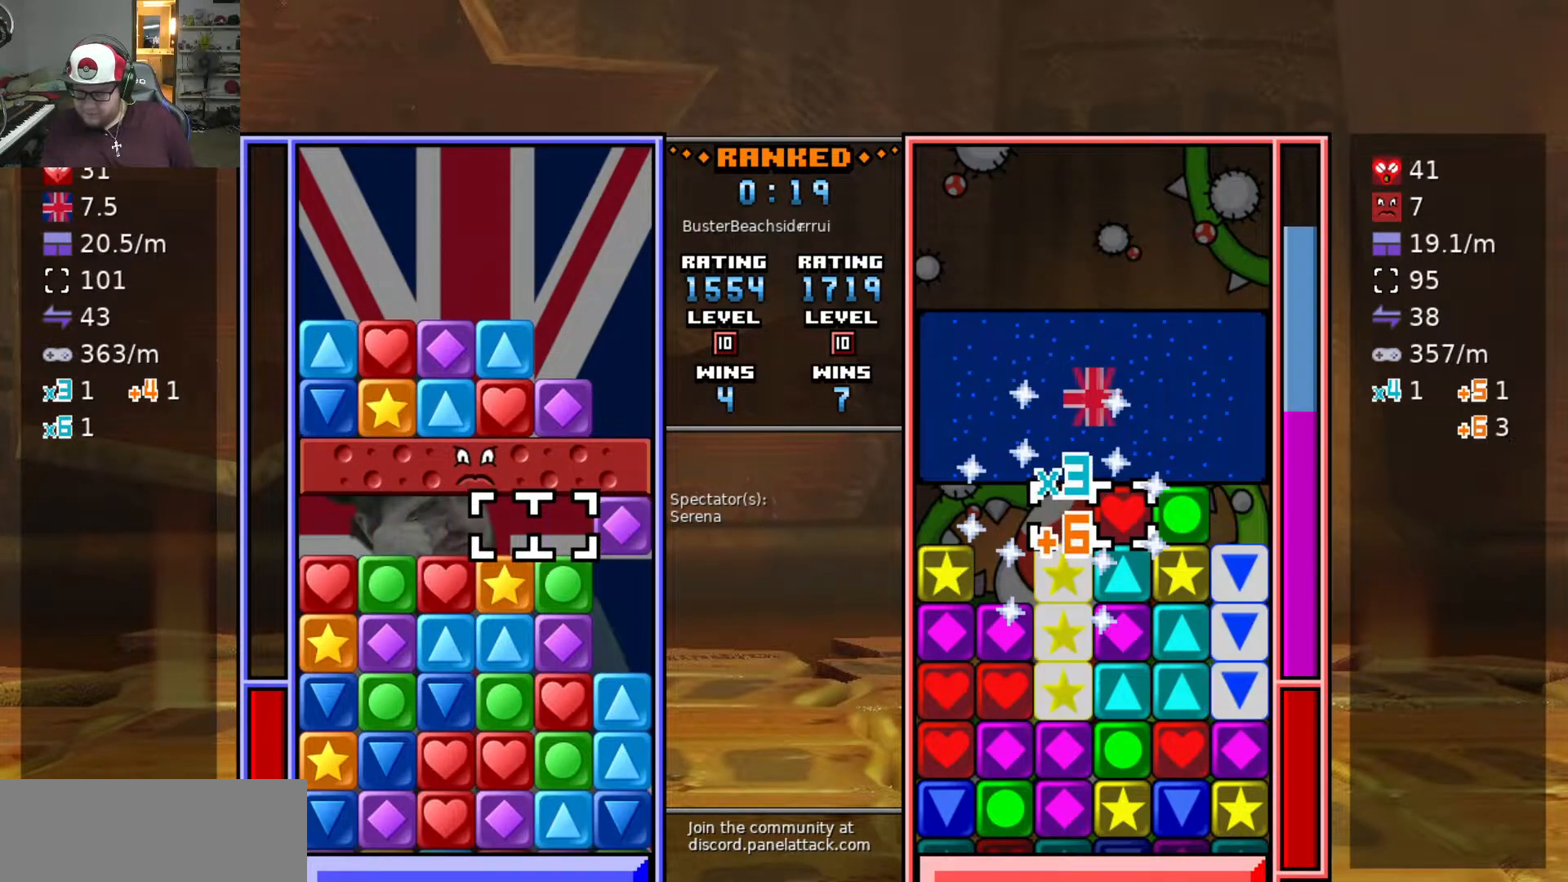
{"keys": ["s"], "events": [[17, "a", "up"], [117, "a", "down"], [167, "a", "up"], [267, "a", "down"], [317, "s", "down"], [367, "a", "up"], [367, "s", "up"], [450, "s", "down"]]}
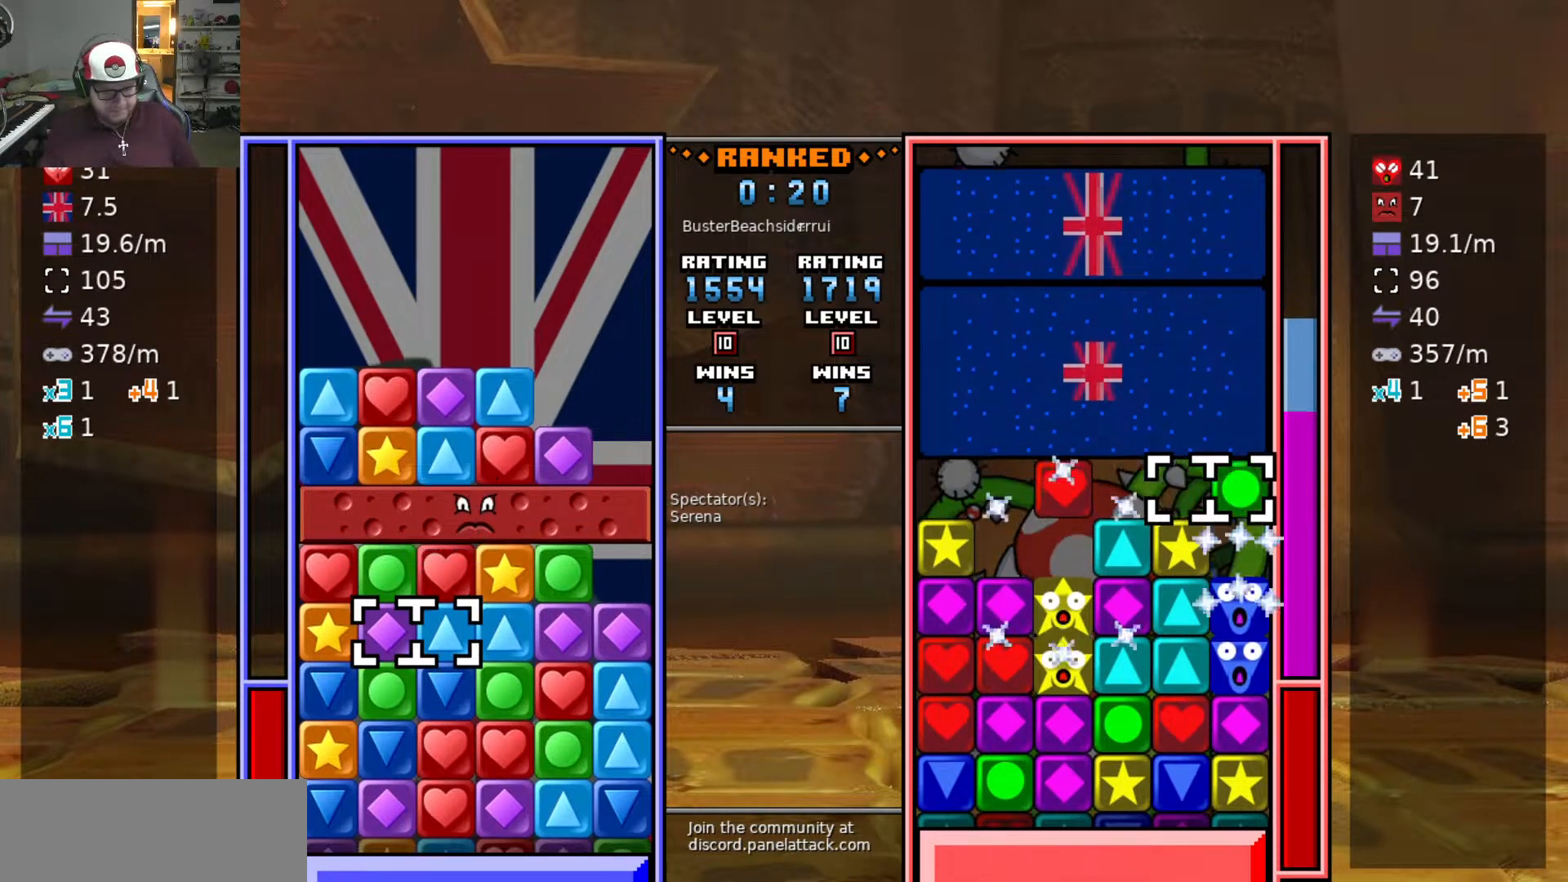
{"keys": ["s"], "events": [[33, "s", "up"], [183, "swap2", "down"], [233, "d", "down"], [233, "swap2", "up"], [283, "d", "up"], [317, "swap2", "down"], [367, "d", "down"], [417, "s", "down"], [417, "swap2", "up"], [467, "d", "up"]]}
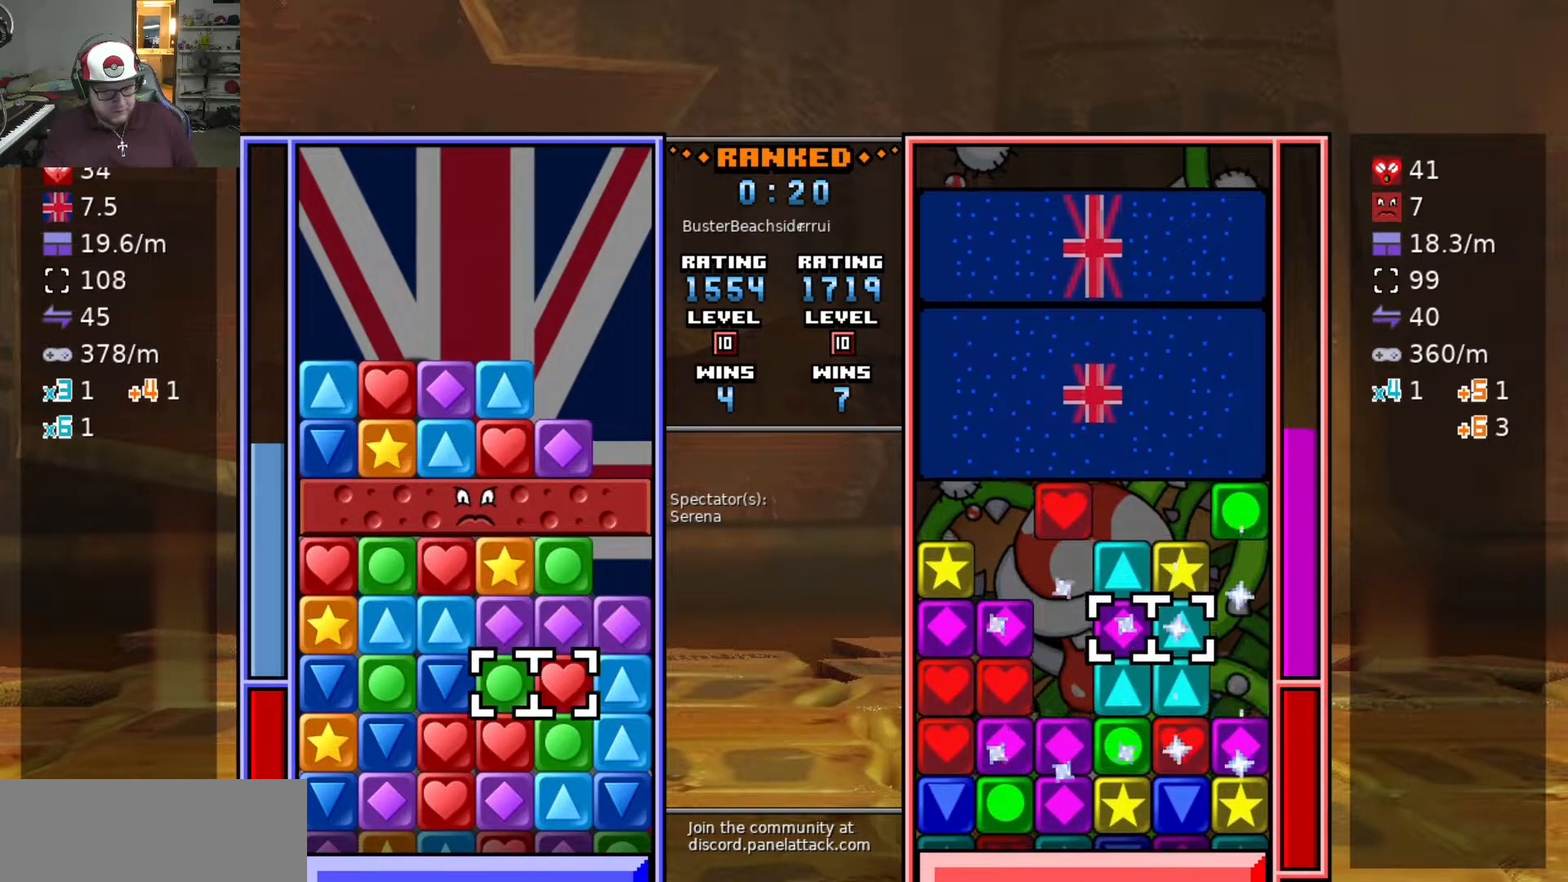
{"keys": [], "events": [[17, "s", "up"], [17, "swap2", "down"], [117, "a", "down"], [117, "swap2", "up"], [200, "a", "up"], [333, "w", "down"], [433, "w", "up"]]}
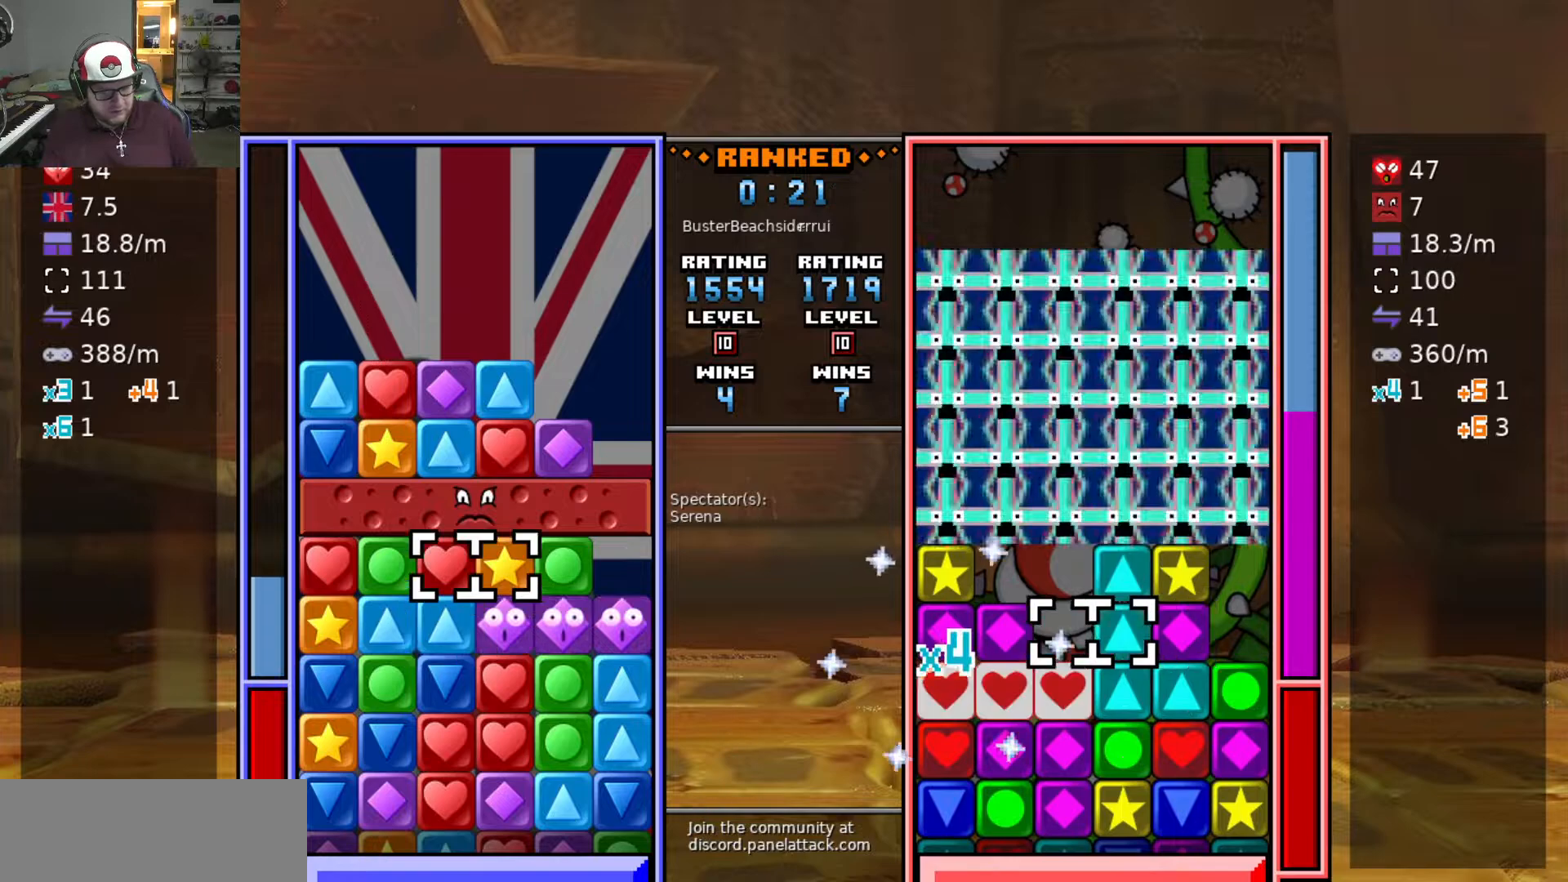
{"keys": [], "events": [[33, "w", "down"], [117, "swap2", "down"], [117, "w", "up"], [167, "swap2", "up"], [217, "a", "down"], [400, "a", "up"]]}
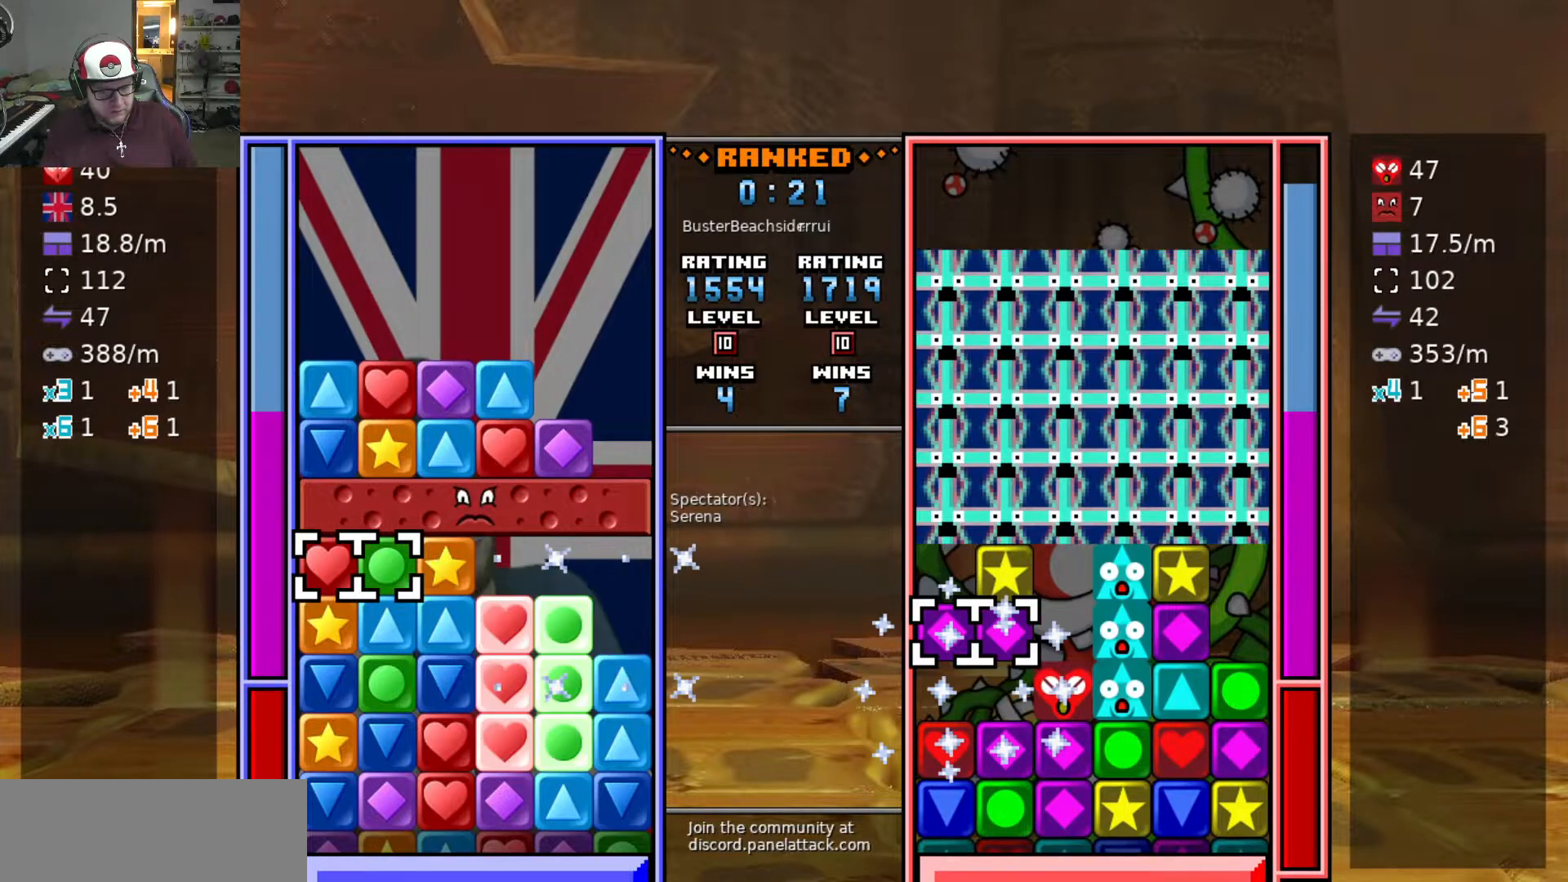
{"keys": ["swap2"], "events": [[133, "d", "down"], [217, "d", "up"], [317, "d", "down"], [367, "d", "up"], [417, "swap2", "down"]]}
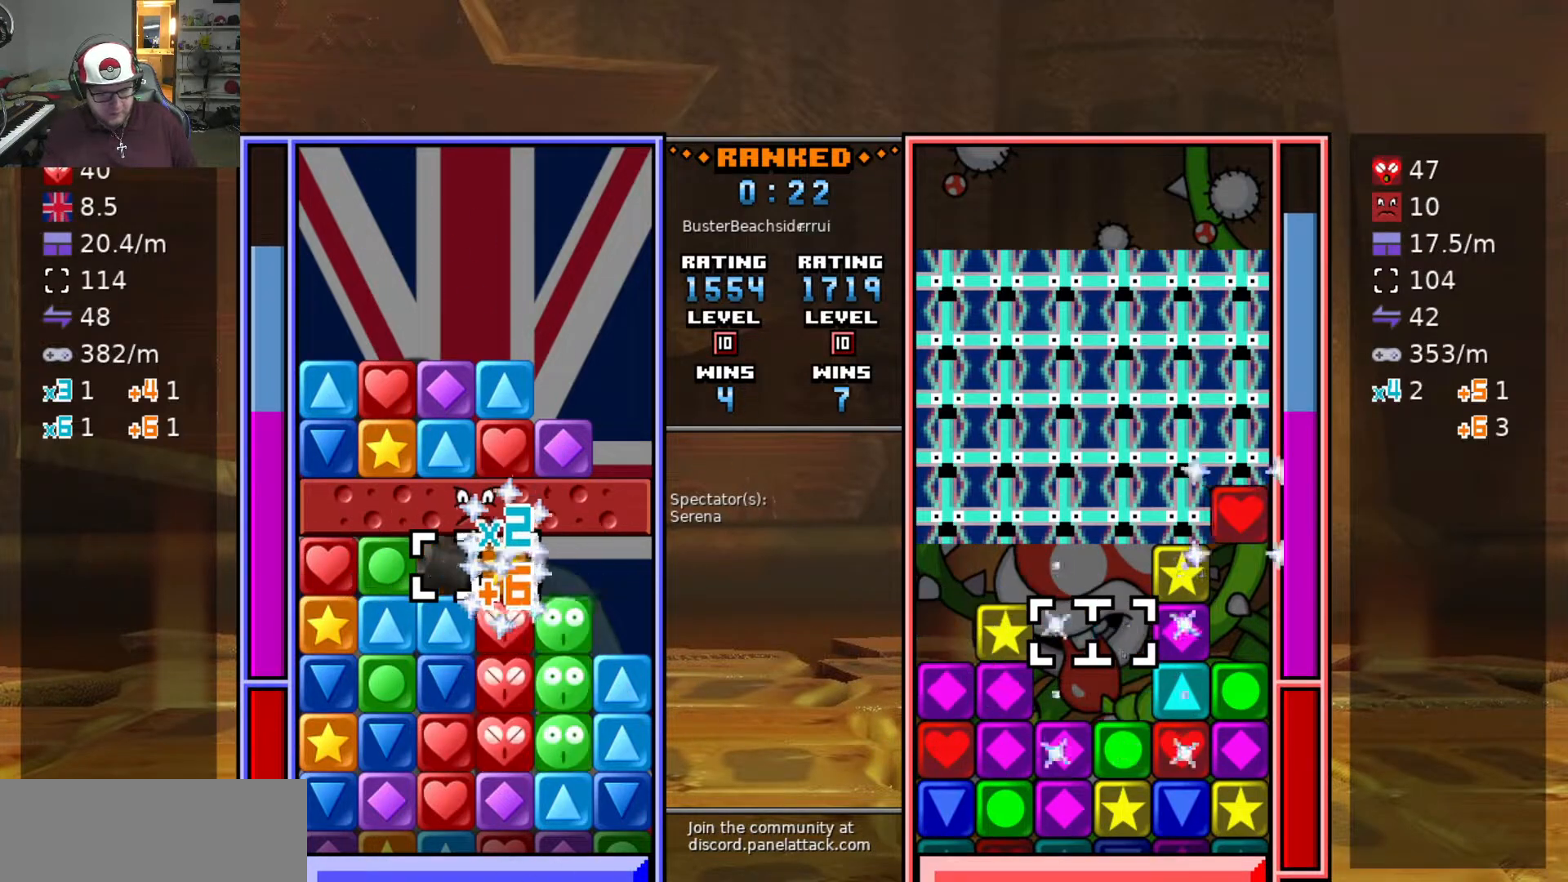
{"keys": ["a"], "events": [[50, "swap2", "up"], [200, "d", "down"], [283, "d", "up"], [283, "swap2", "down"], [333, "a", "down"], [383, "swap2", "up"], [433, "a", "up"], [483, "a", "down"]]}
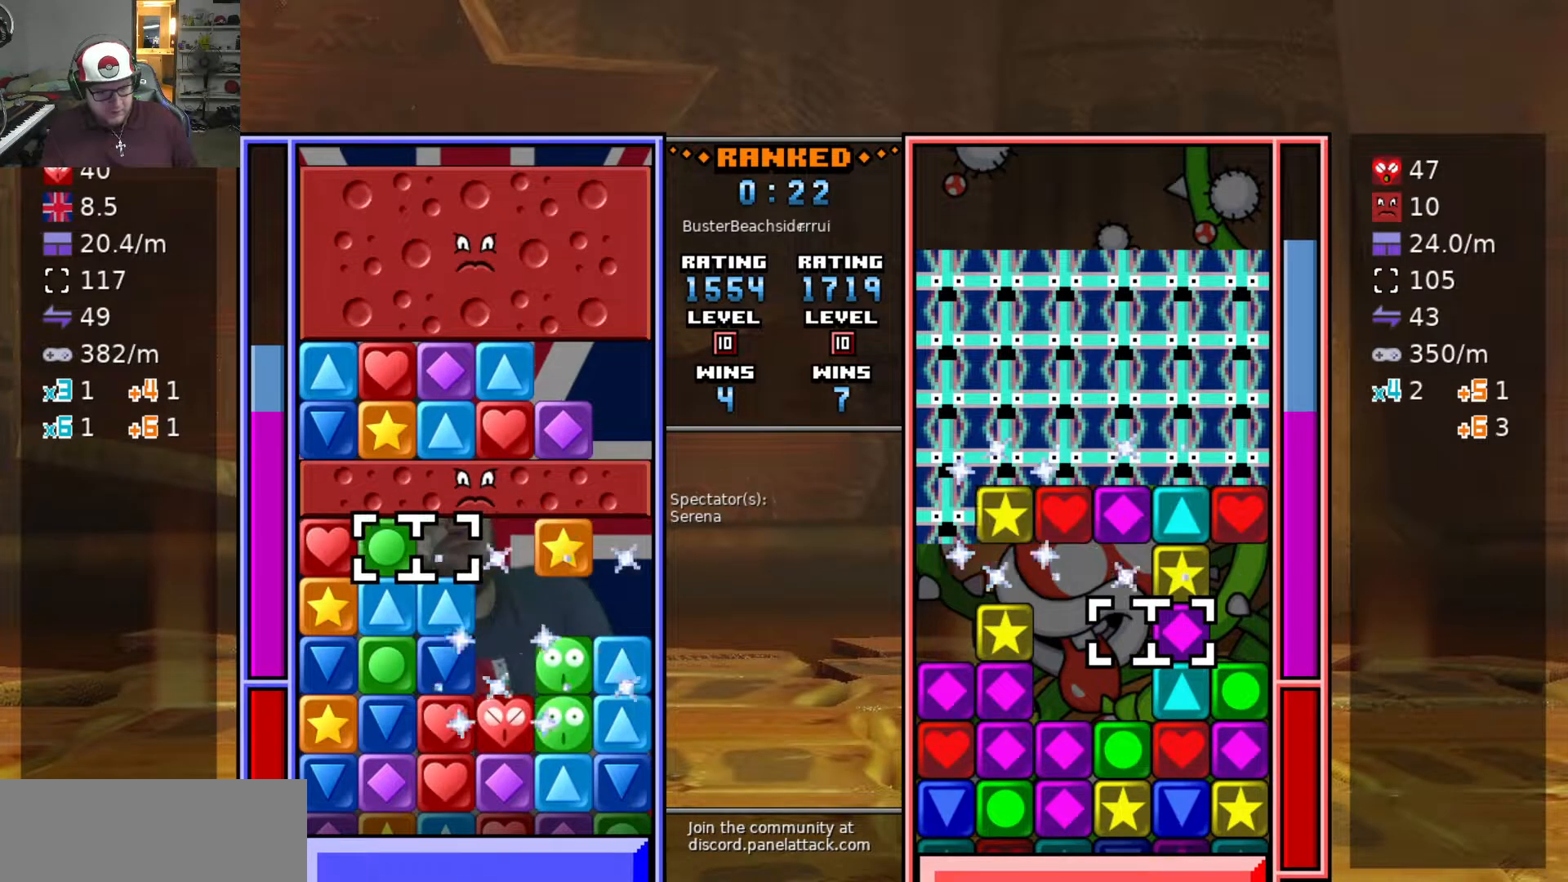
{"keys": ["a"], "events": [[67, "a", "up"], [67, "swap2", "down"], [167, "d", "down"], [167, "swap2", "up"], [250, "d", "up"], [250, "swap2", "down"], [300, "d", "down"], [300, "swap2", "up"], [350, "a", "down"], [400, "d", "up"]]}
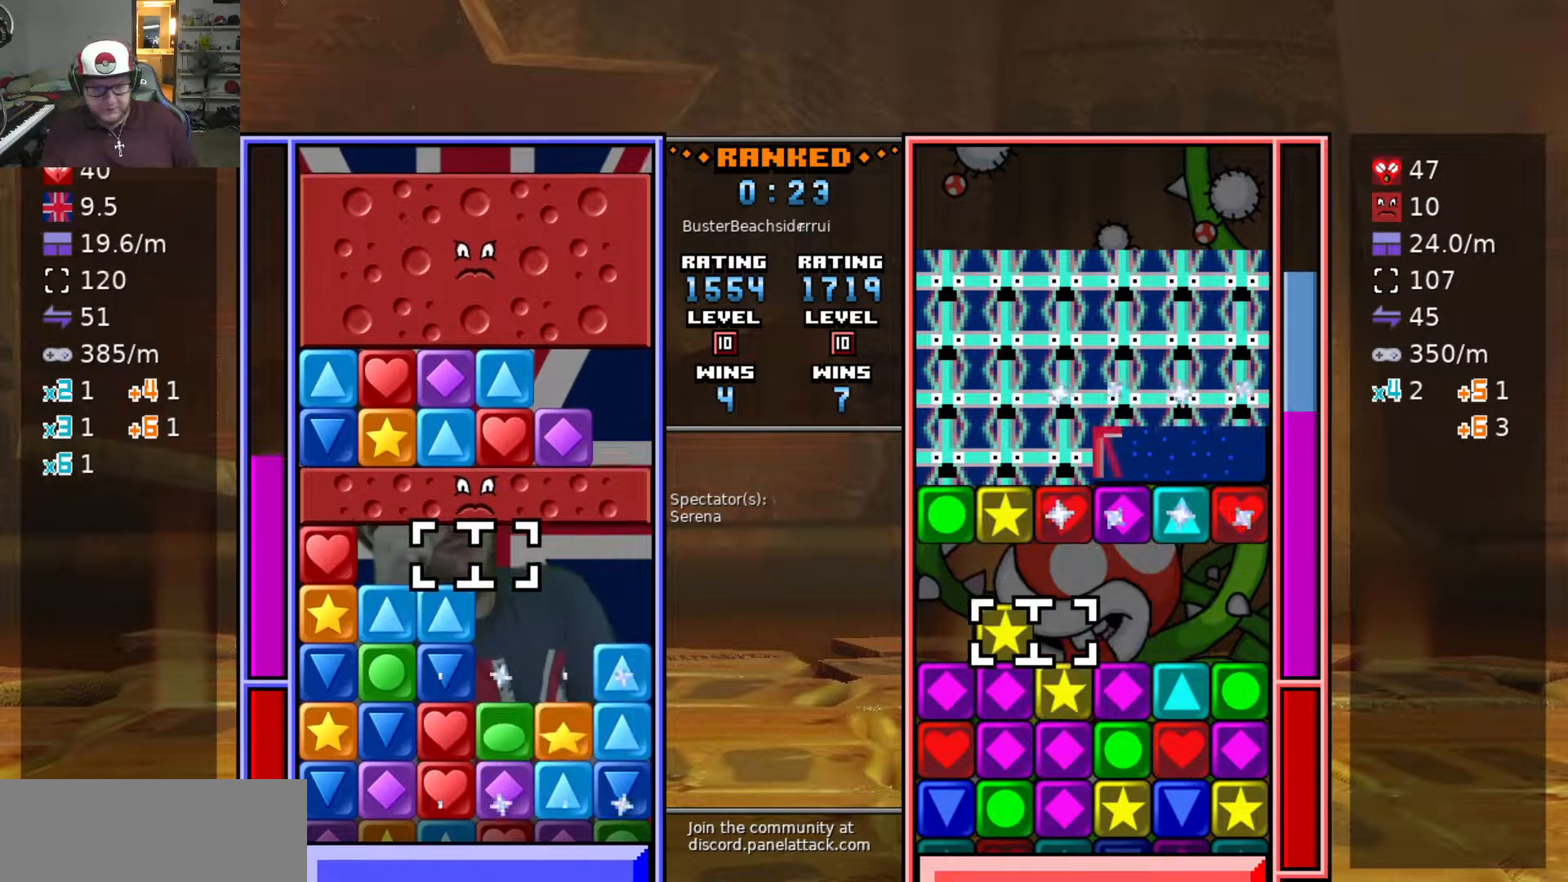
{"keys": ["a"], "events": [[133, "a", "up"], [133, "swap2", "down"], [183, "d", "down"], [183, "swap2", "up"], [233, "d", "up"], [283, "swap2", "down"], [317, "d", "down"], [367, "swap2", "up"], [417, "d", "up"], [417, "swap2", "down"], [467, "d", "down"], [500, "a", "down"], [500, "d", "up"], [500, "swap2", "up"]]}
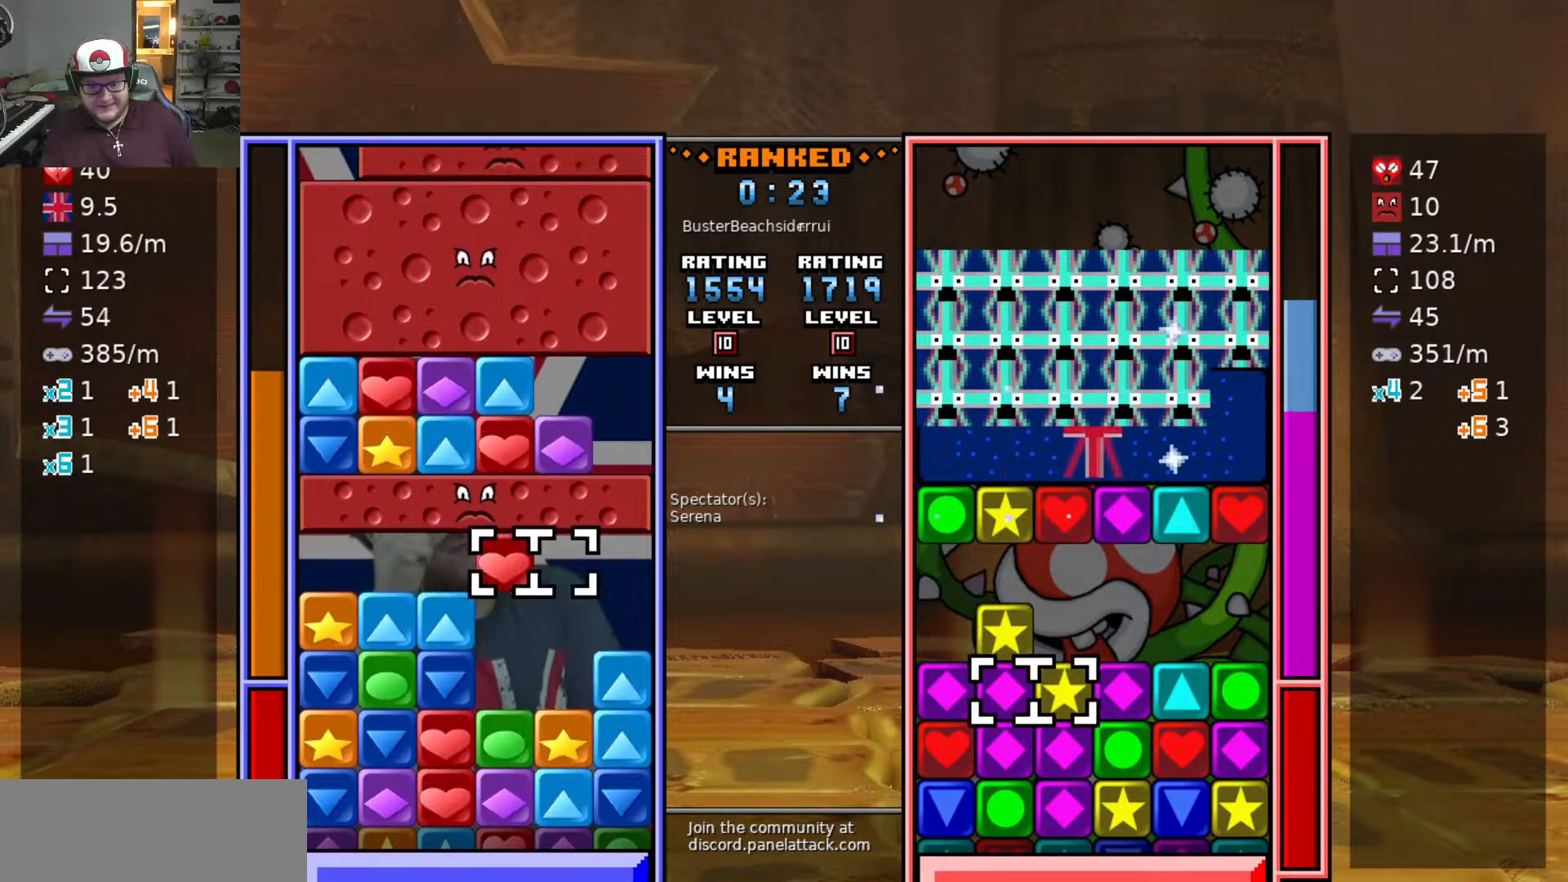
{"keys": ["s"], "events": [[250, "s", "down"], [300, "a", "up"]]}
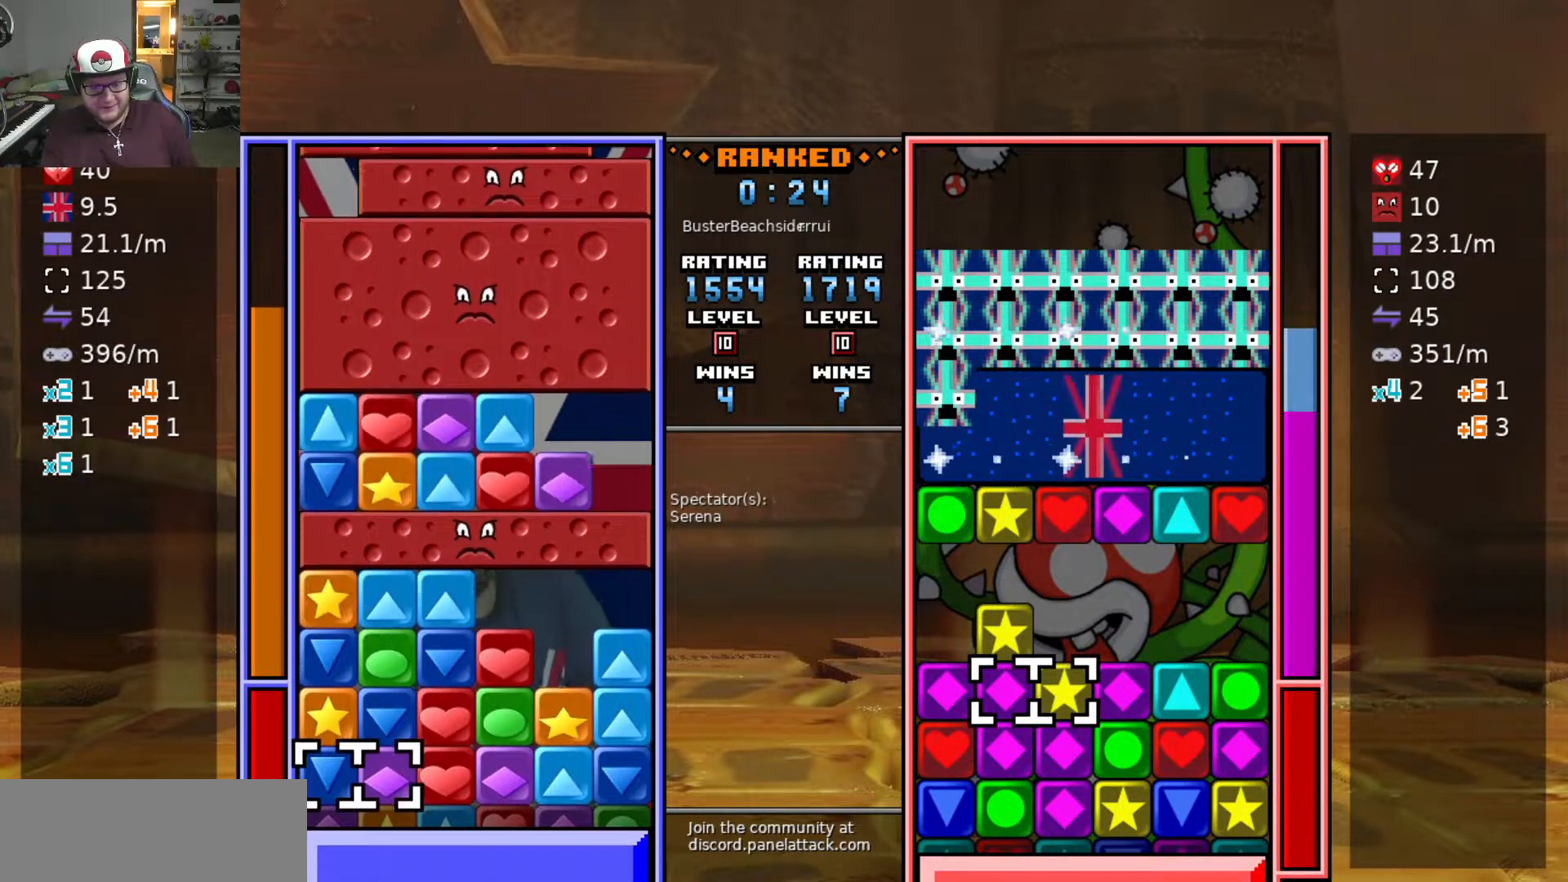
{"keys": ["w"], "events": [[17, "s", "up"], [117, "w", "down"], [167, "swap2", "down"], [167, "w", "up"], [267, "d", "down"], [267, "swap2", "up"], [300, "d", "up"], [400, "d", "down"], [450, "w", "down"], [500, "d", "up"]]}
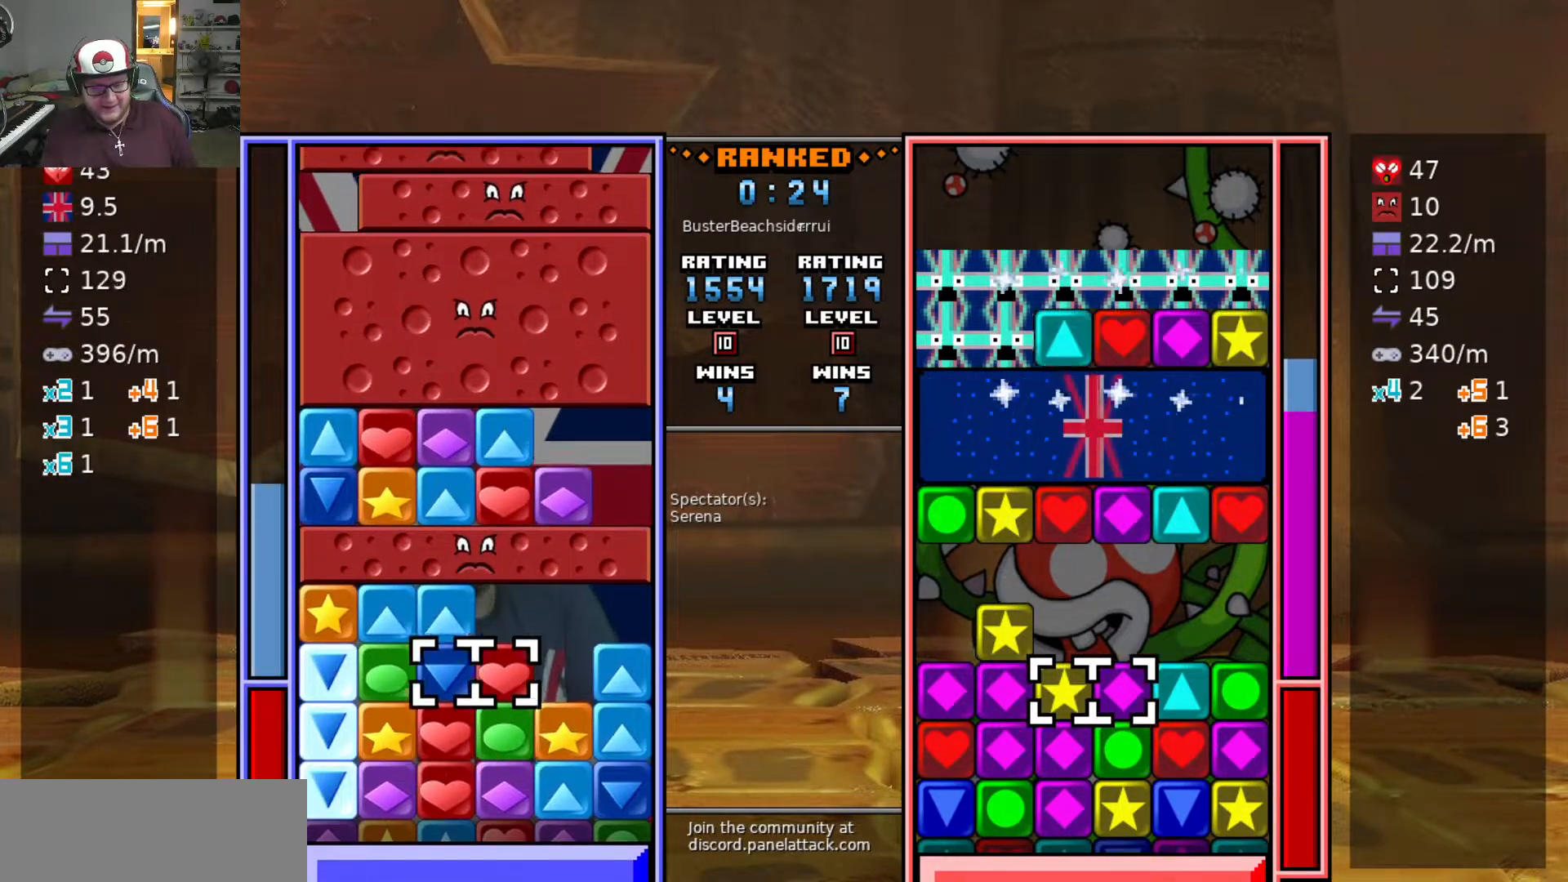
{"keys": [], "events": [[50, "w", "up"], [83, "w", "down"], [183, "swap2", "down"], [183, "w", "up"], [233, "swap2", "up"], [283, "d", "down"], [333, "d", "up"], [333, "swap2", "down"], [383, "a", "down"], [433, "a", "up"], [433, "swap2", "up"]]}
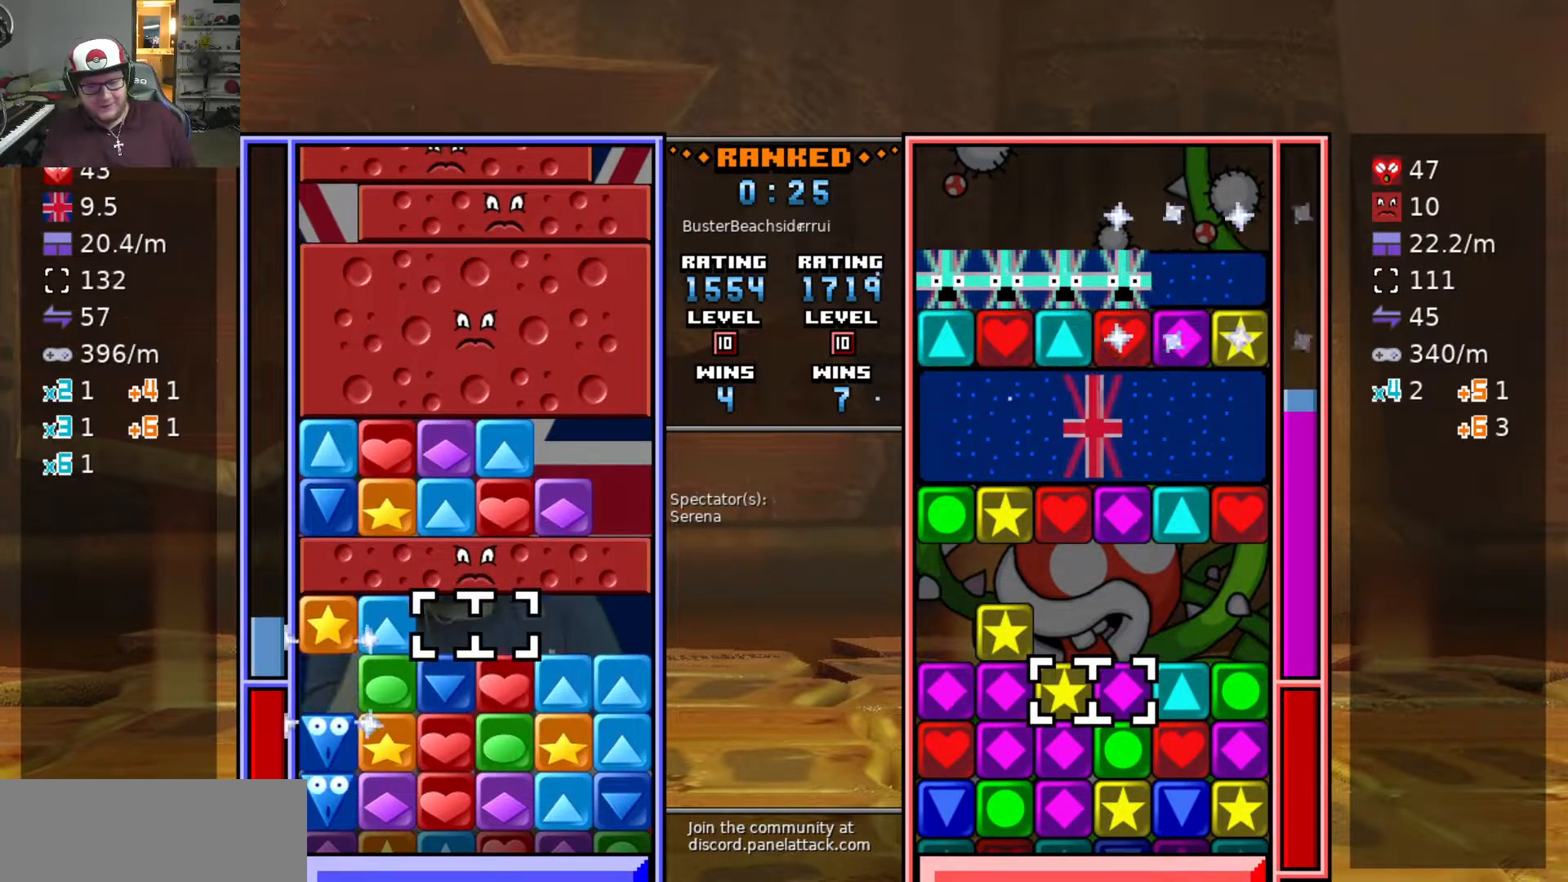
{"keys": ["d", "swap2"], "events": [[33, "a", "down"], [67, "a", "up"], [117, "swap2", "down"], [167, "d", "down"], [167, "swap2", "up"], [217, "d", "up"], [217, "swap2", "down"], [267, "d", "down"], [267, "swap2", "up"], [350, "d", "up"], [350, "swap2", "down"], [400, "d", "down"], [400, "swap2", "up"], [450, "d", "up"], [483, "d", "down"], [483, "swap2", "down"]]}